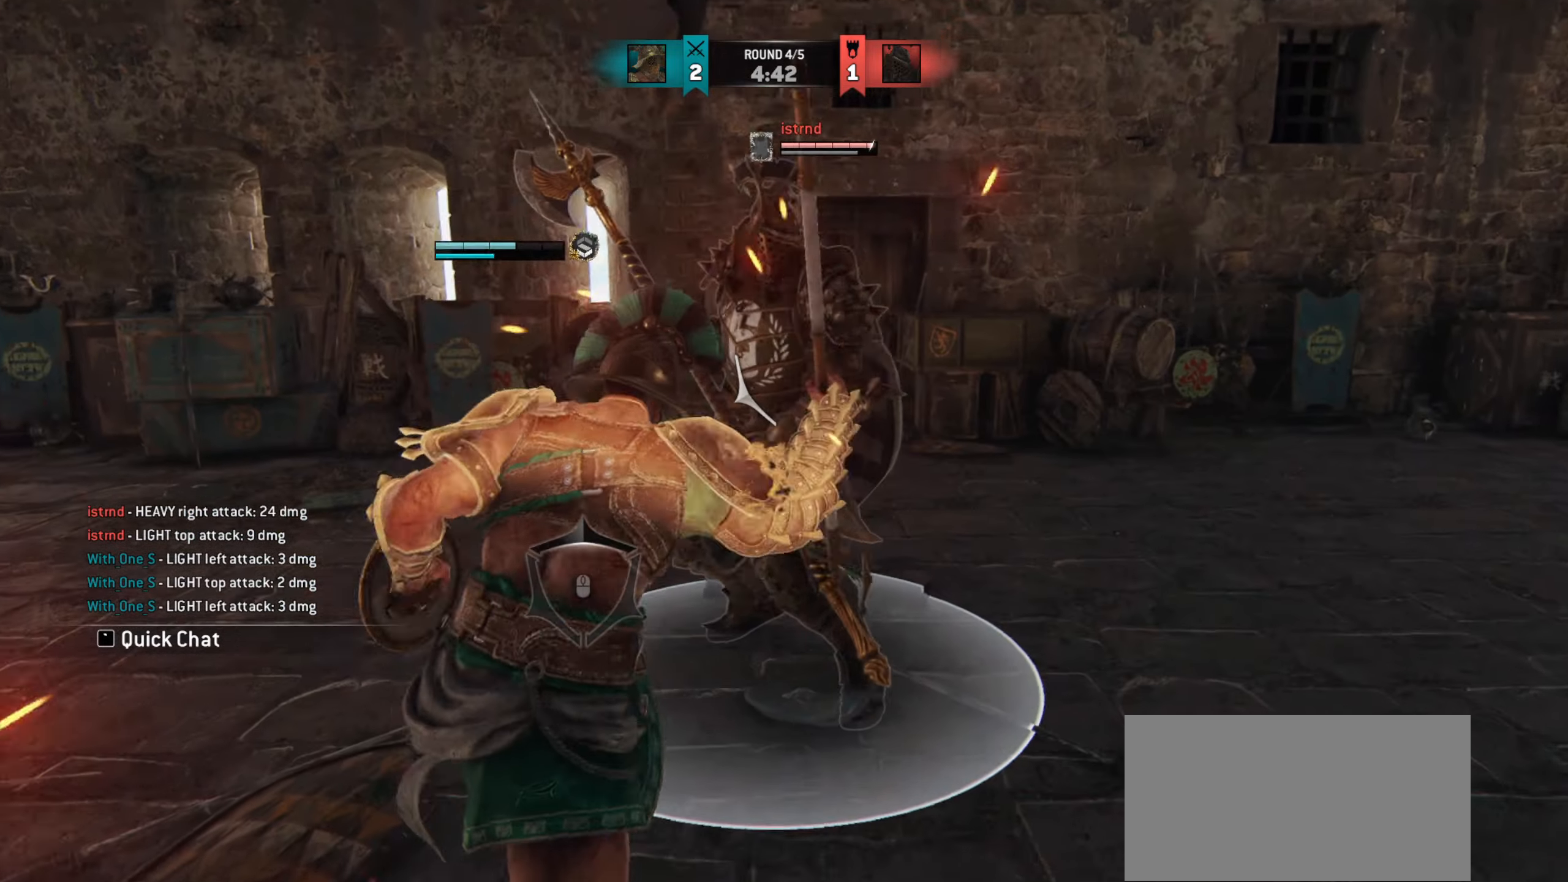
Gameplay with keyboard and mouse; each line is a JSON object with the keys and mouse buttons held at the frame after it. "events" lists presses ("down") and releases ("up") of "a", "ctrl", "d", "e", "q", "s", "shift", "space", "w", "mouse_left", "mouse_wheel", "mouse_right" and "mouse_mb5" between this image and that frame as [ms after this image, input, new state], when the widget could be followed in between. "mouse_left", "mouse_wheel", "mouse_right", "mouse_mb5" = the "left", "wheel", "right", "mb5" buttons of the "mouse" list. No other keys are recorded. "wheel" means that the mouse wheel is clicked or scrolled. Mouse movement is not recorded. Not read: mouse_mb4.
{"keys": [], "mouse": [], "events": [[384, "s", "down"], [434, "s", "up"]]}
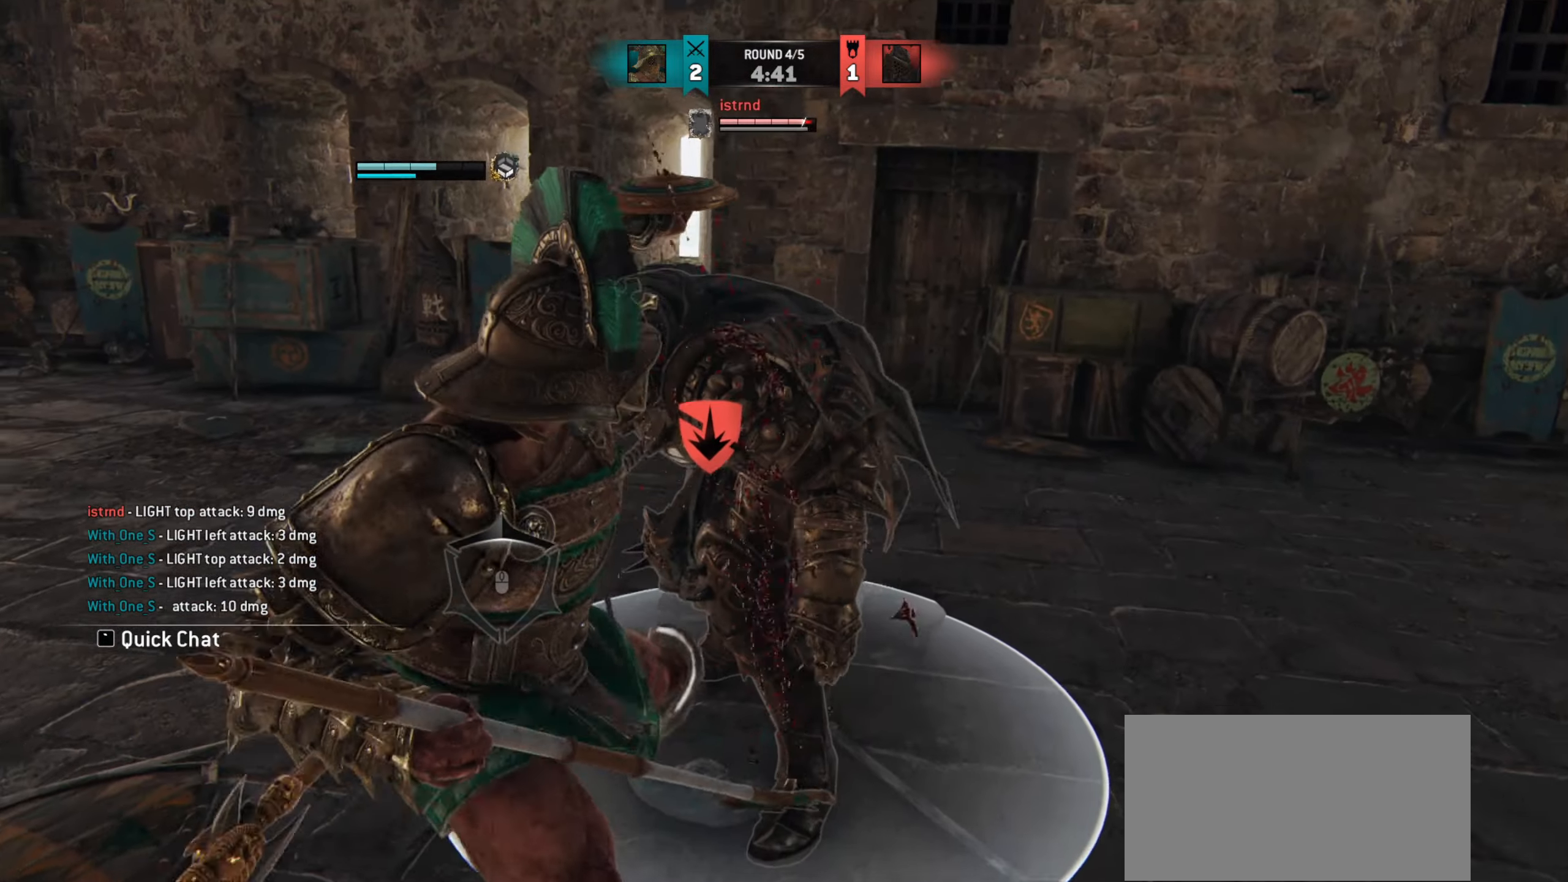
{"keys": ["s"], "mouse": ["right"], "events": [[283, "s", "down"], [400, "mouse_right", "down"]]}
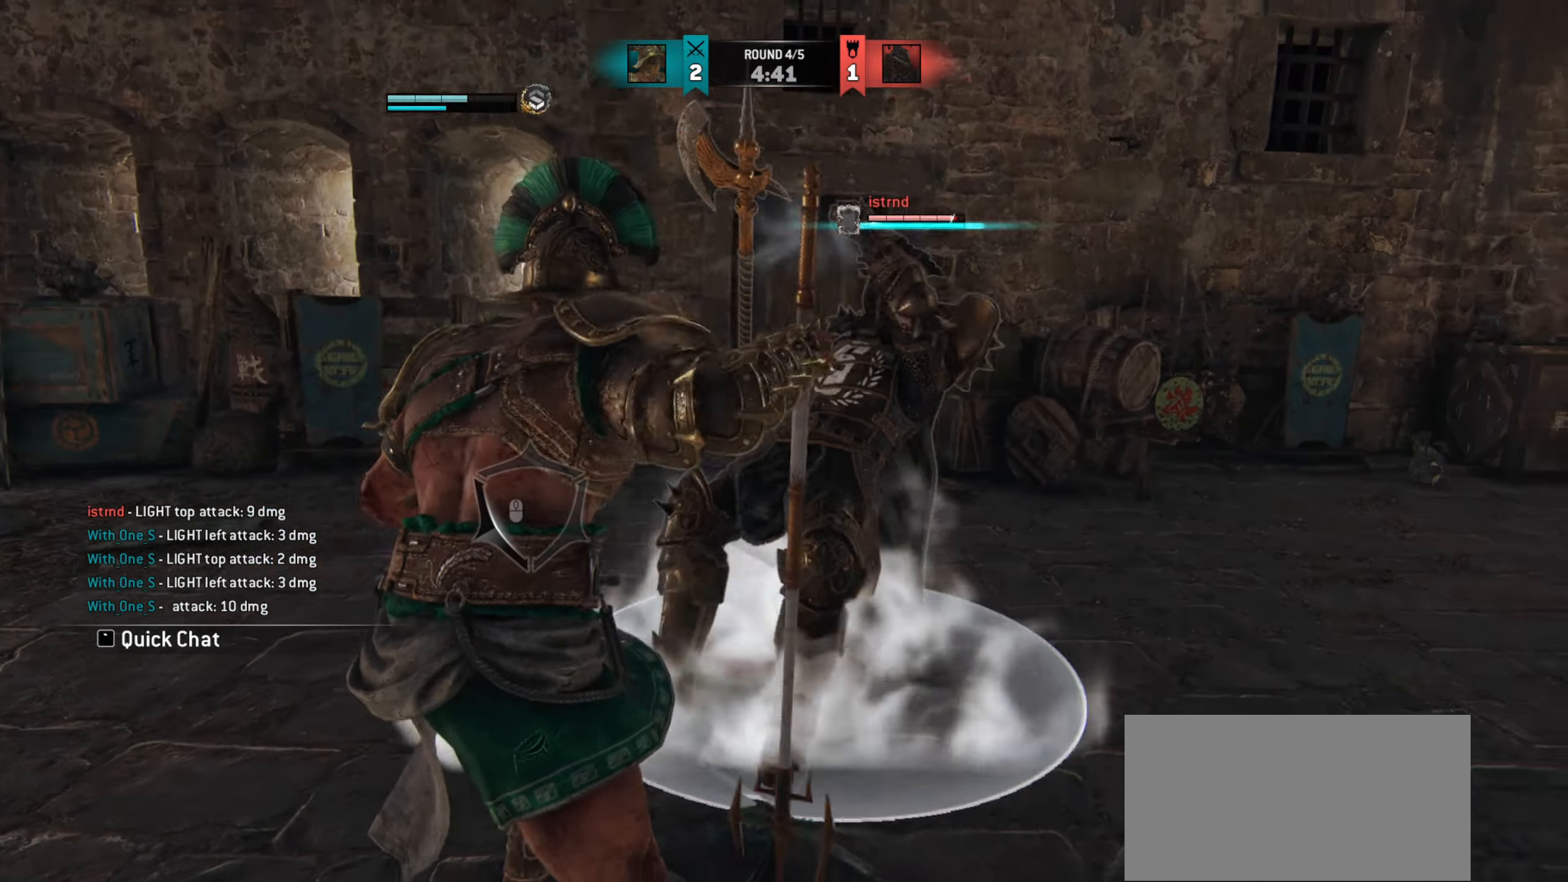
{"keys": ["s"], "mouse": ["right"], "events": []}
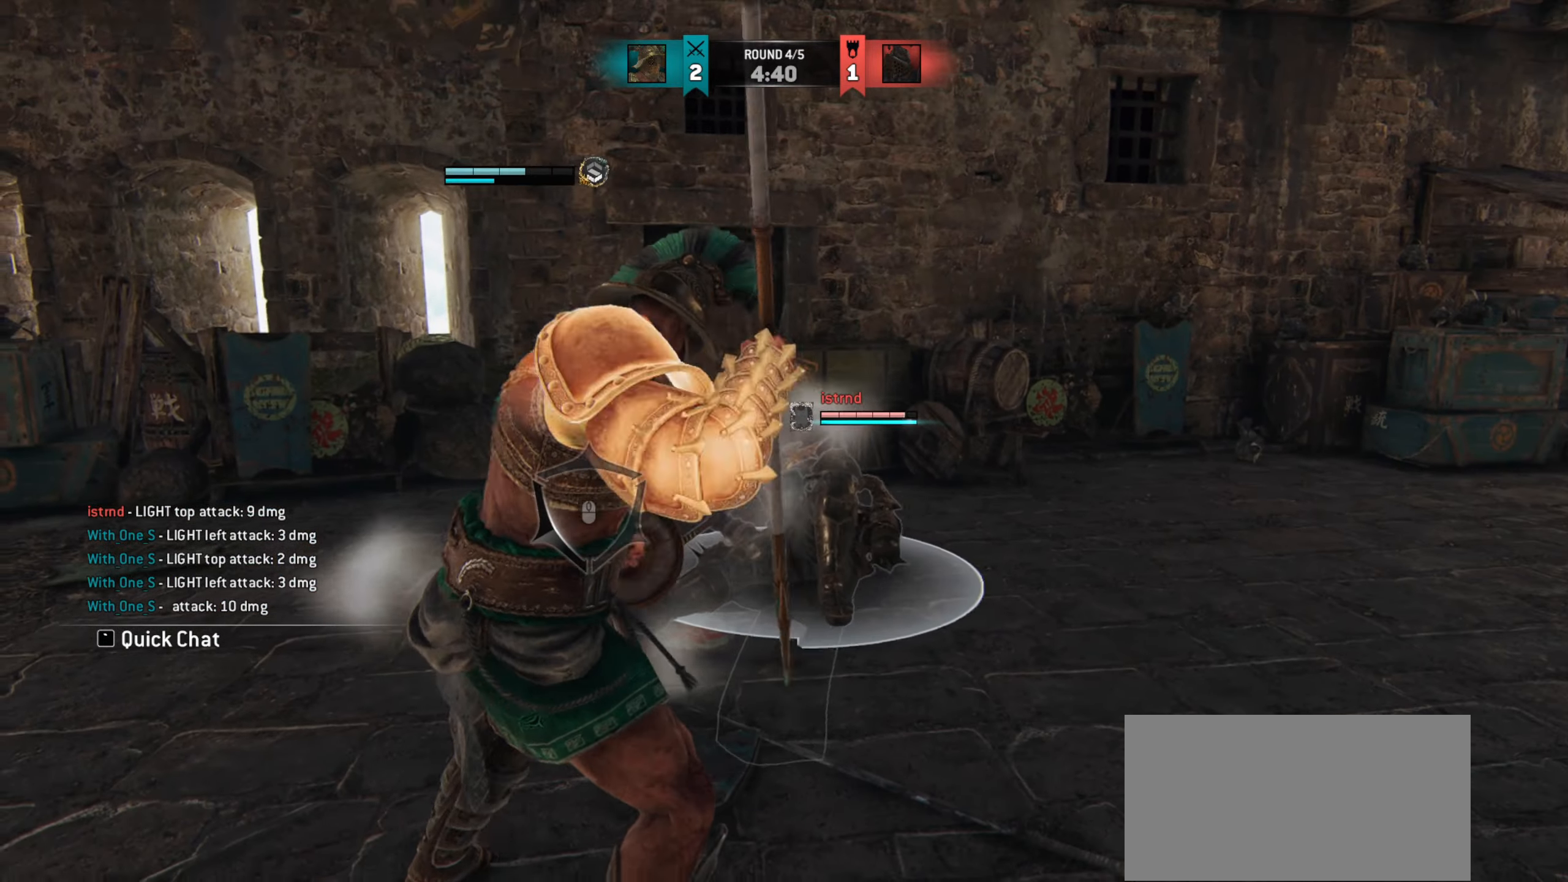
{"keys": ["w"], "mouse": ["right"], "events": [[134, "s", "up"], [250, "w", "down"]]}
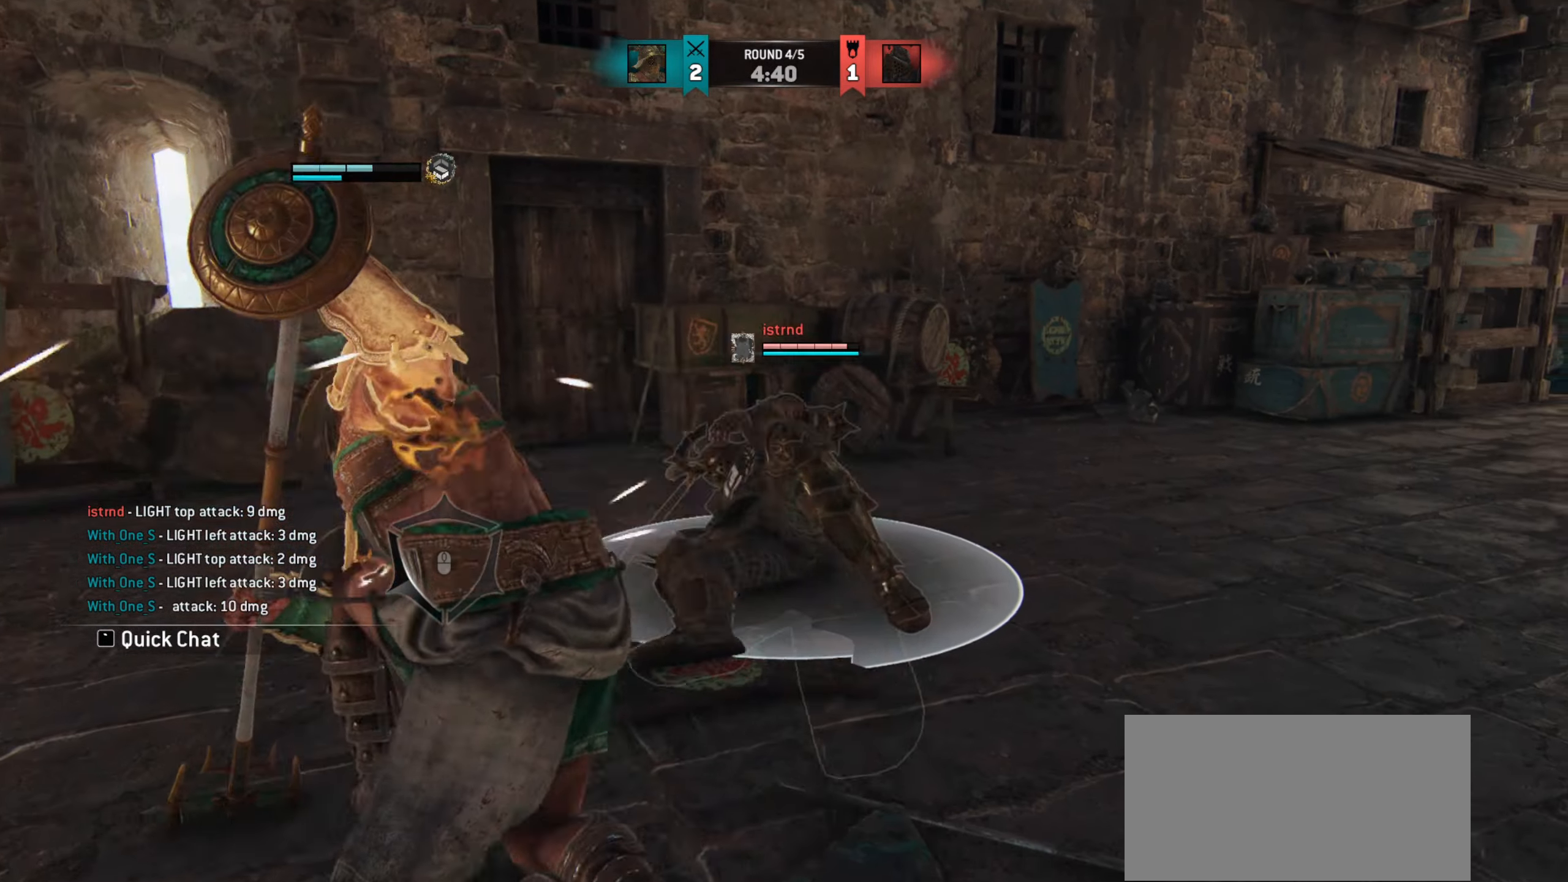
{"keys": ["w"], "mouse": ["right"], "events": []}
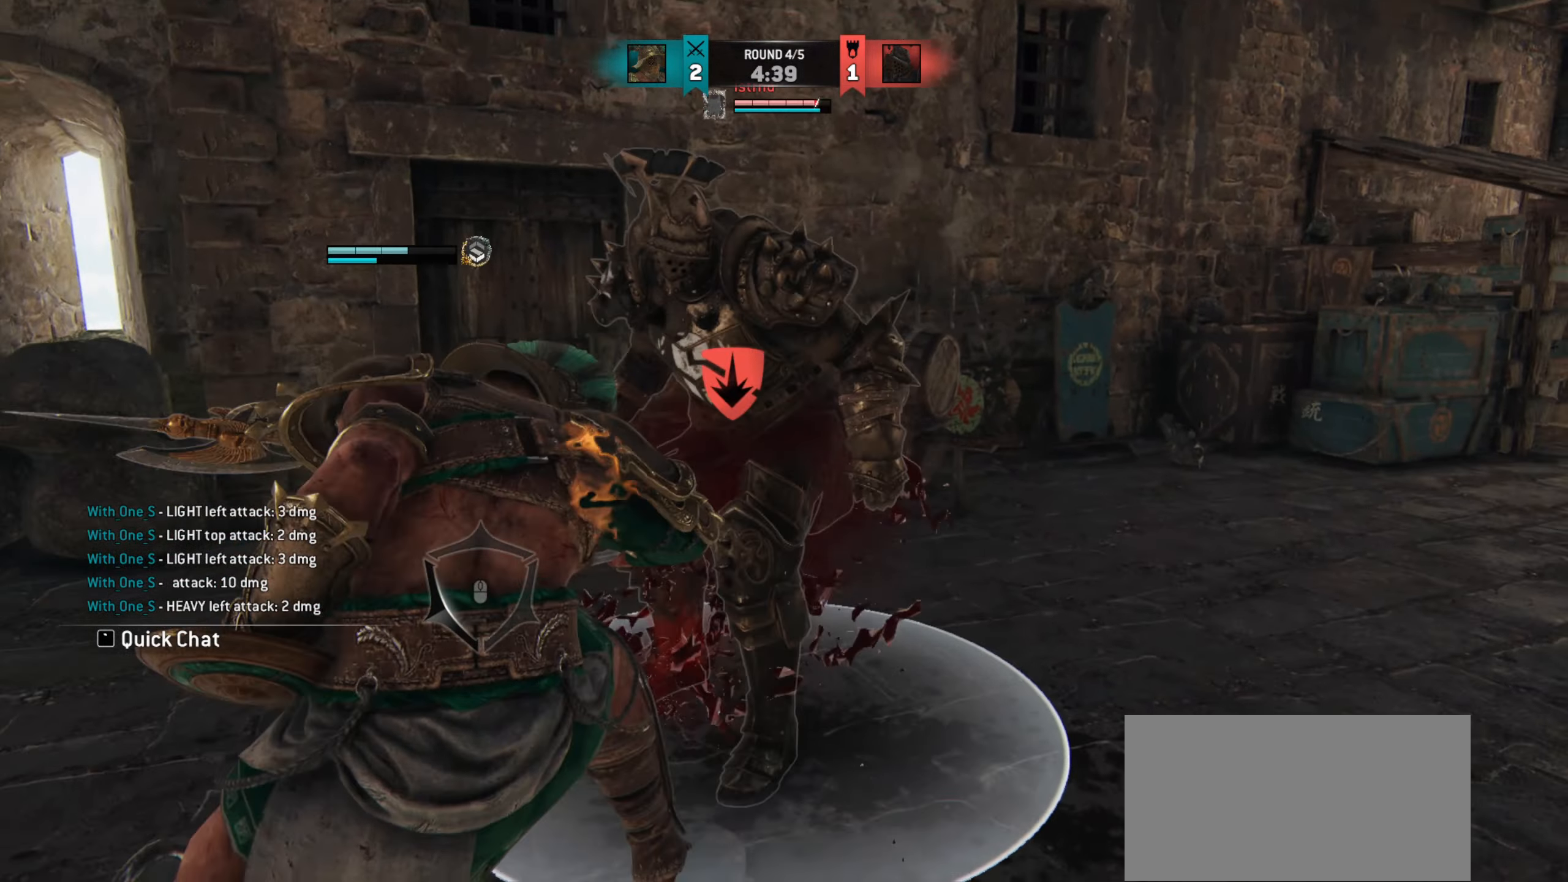
{"keys": ["a", "w"], "mouse": ["right"], "events": [[417, "a", "down"]]}
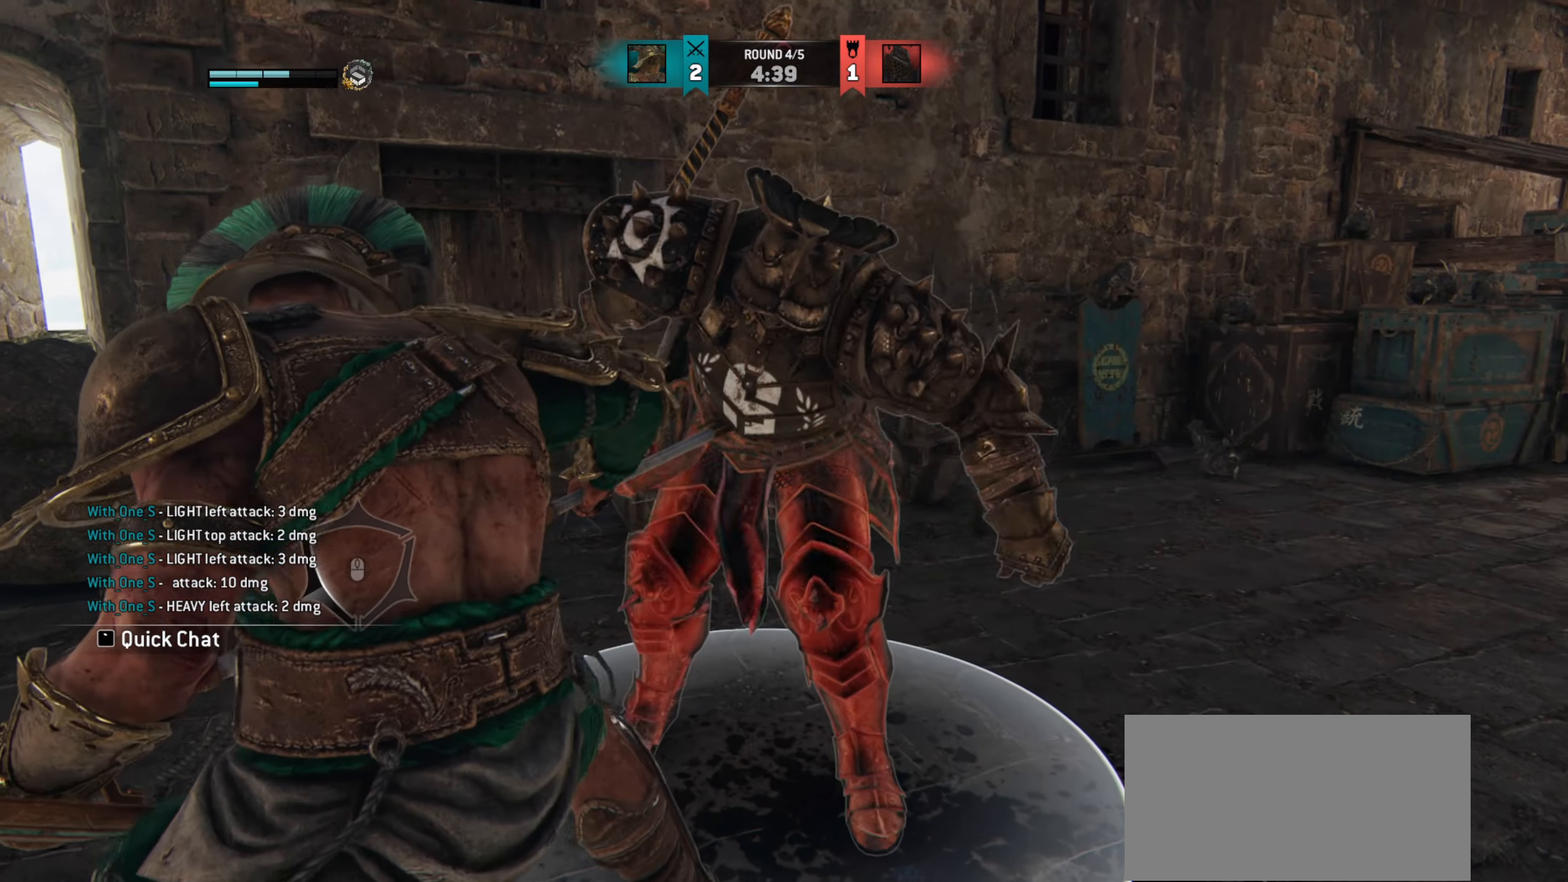
{"keys": ["w"], "mouse": ["right"], "events": [[483, "a", "up"]]}
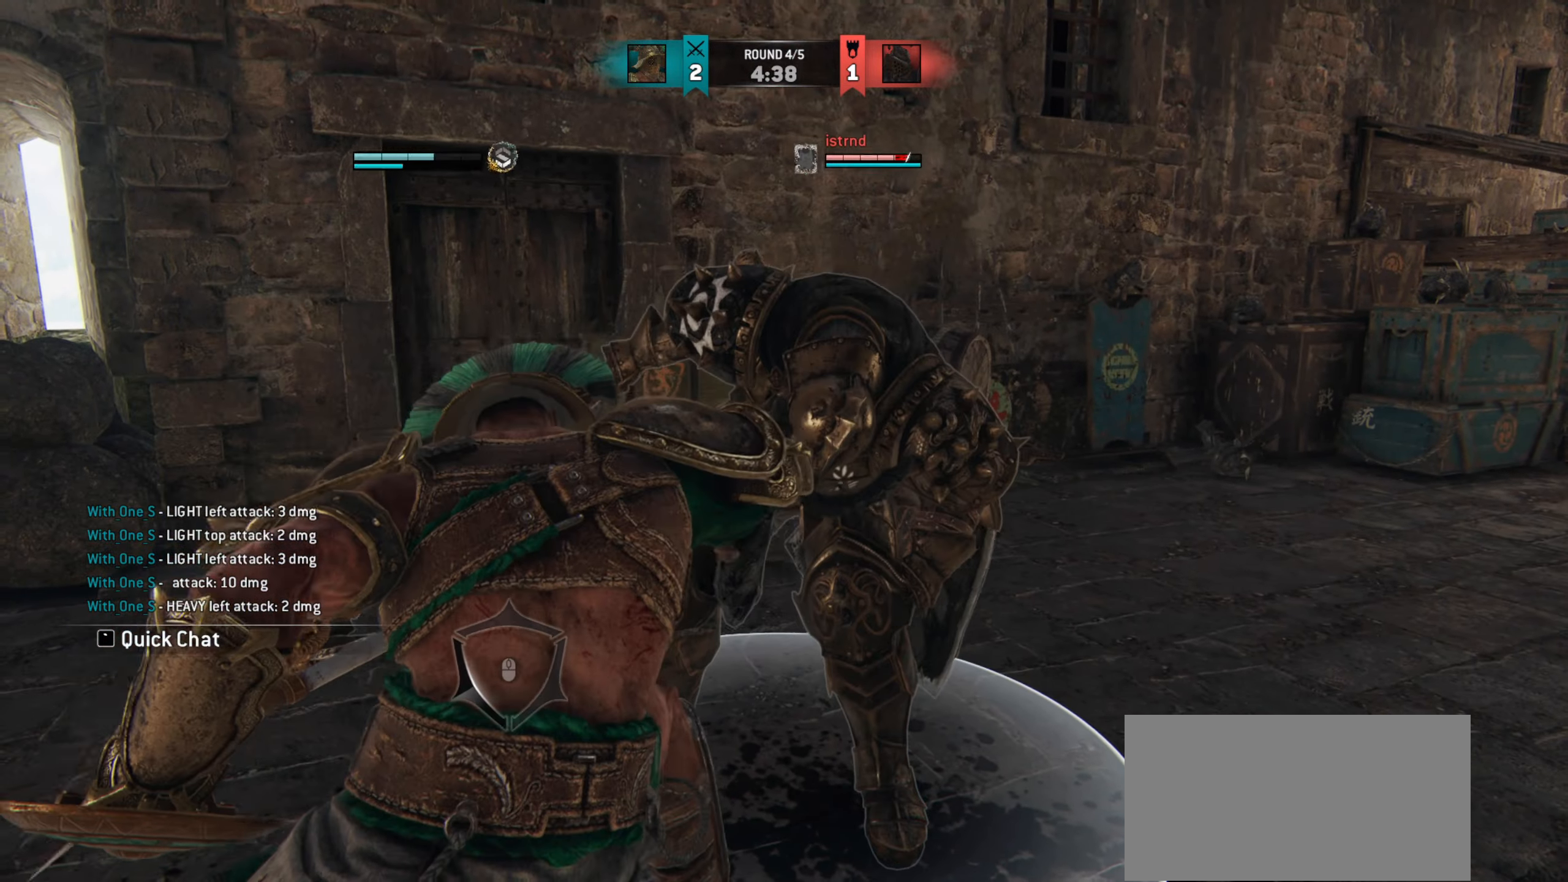
{"keys": ["d", "w"], "mouse": [], "events": [[167, "w", "up"], [234, "mouse_right", "up"], [401, "w", "down"], [501, "d", "down"]]}
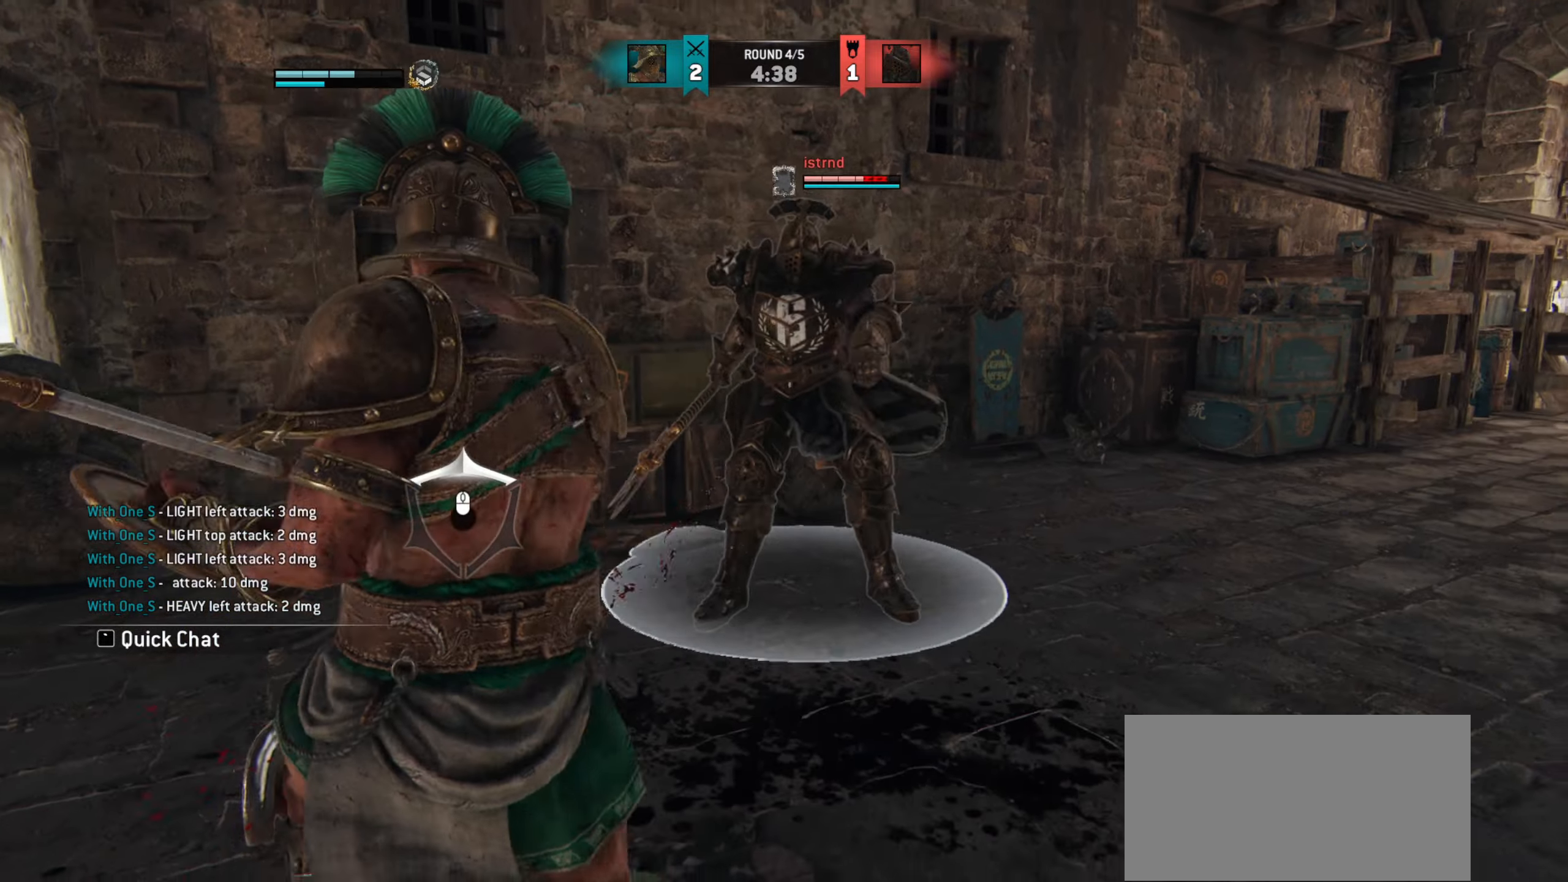
{"keys": [], "mouse": [], "events": [[233, "w", "up"], [267, "mouse_left", "down"], [367, "mouse_left", "up"], [450, "d", "up"]]}
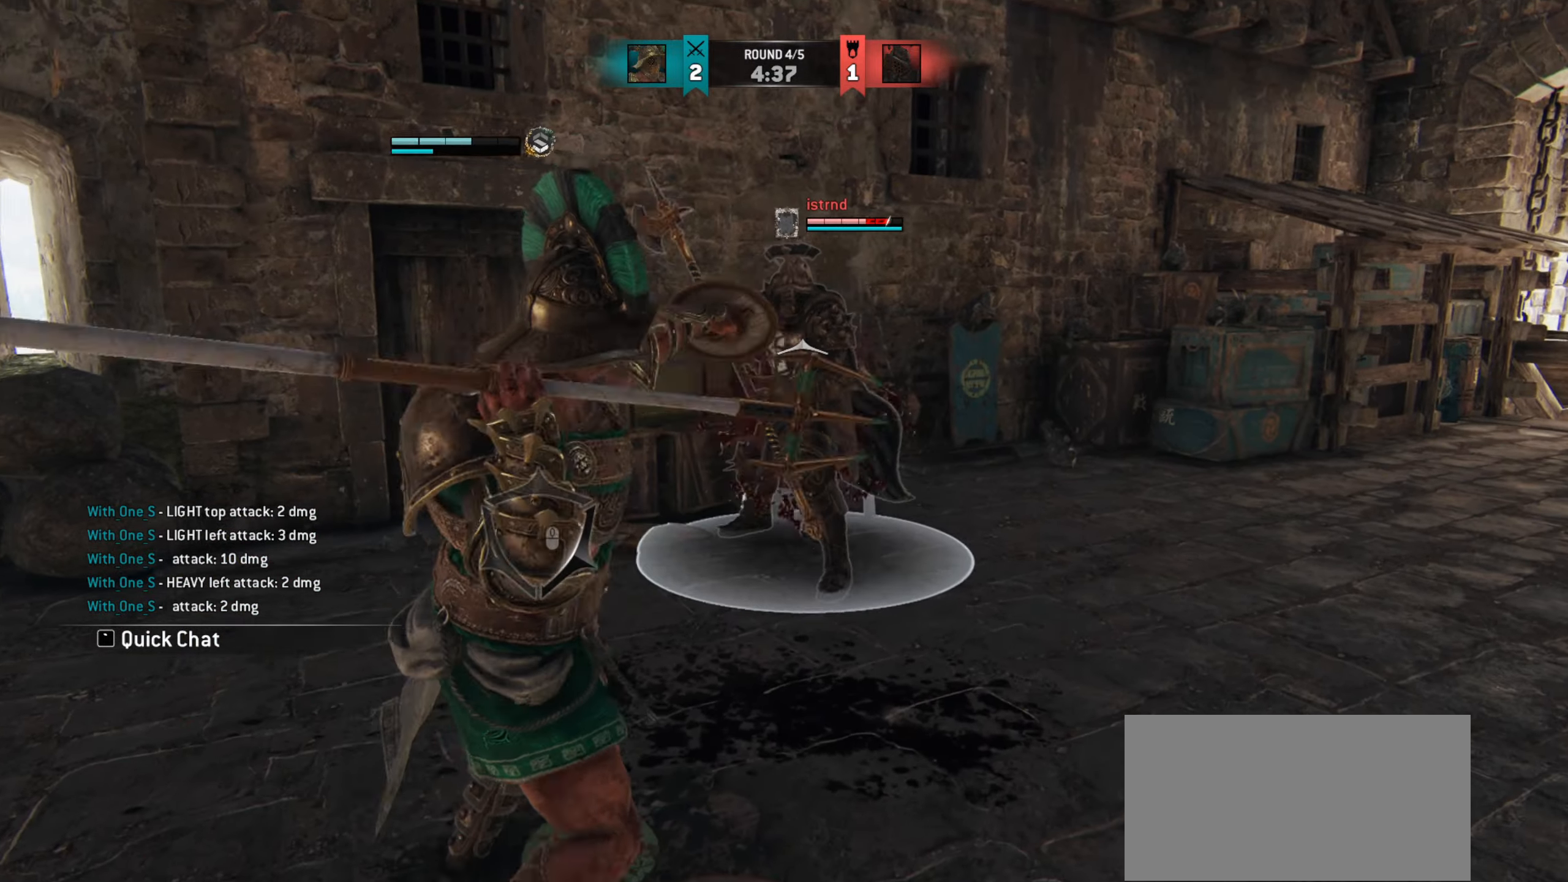
{"keys": [], "mouse": ["left"], "events": [[467, "mouse_left", "down"]]}
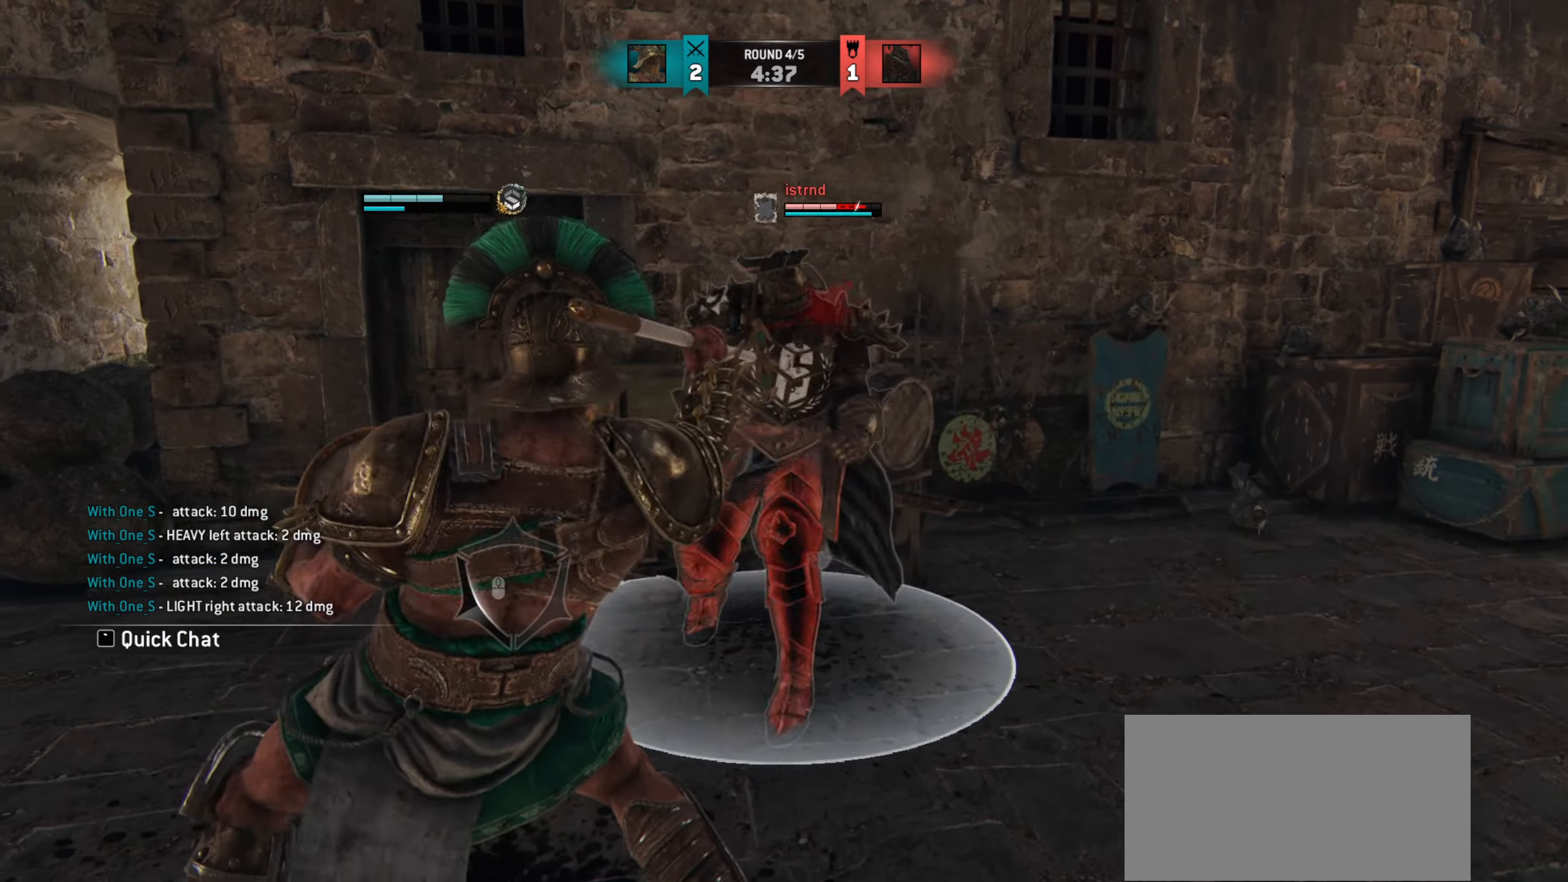
{"keys": [], "mouse": [], "events": [[50, "mouse_left", "up"]]}
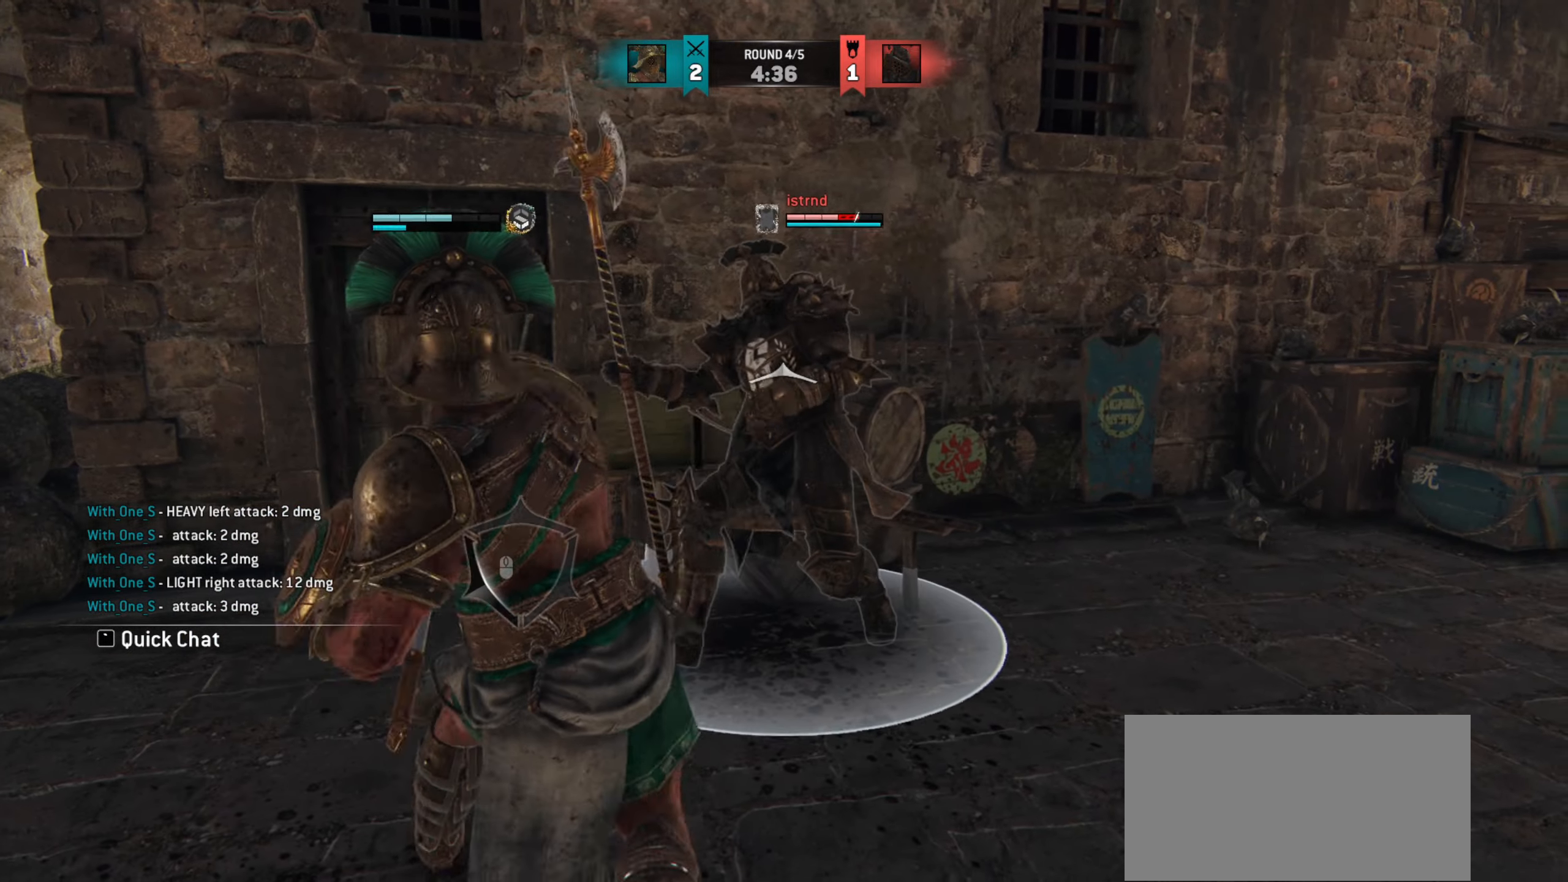
{"keys": ["e"], "mouse": [], "events": [[217, "mouse_right", "down"], [300, "mouse_right", "up"], [501, "e", "down"]]}
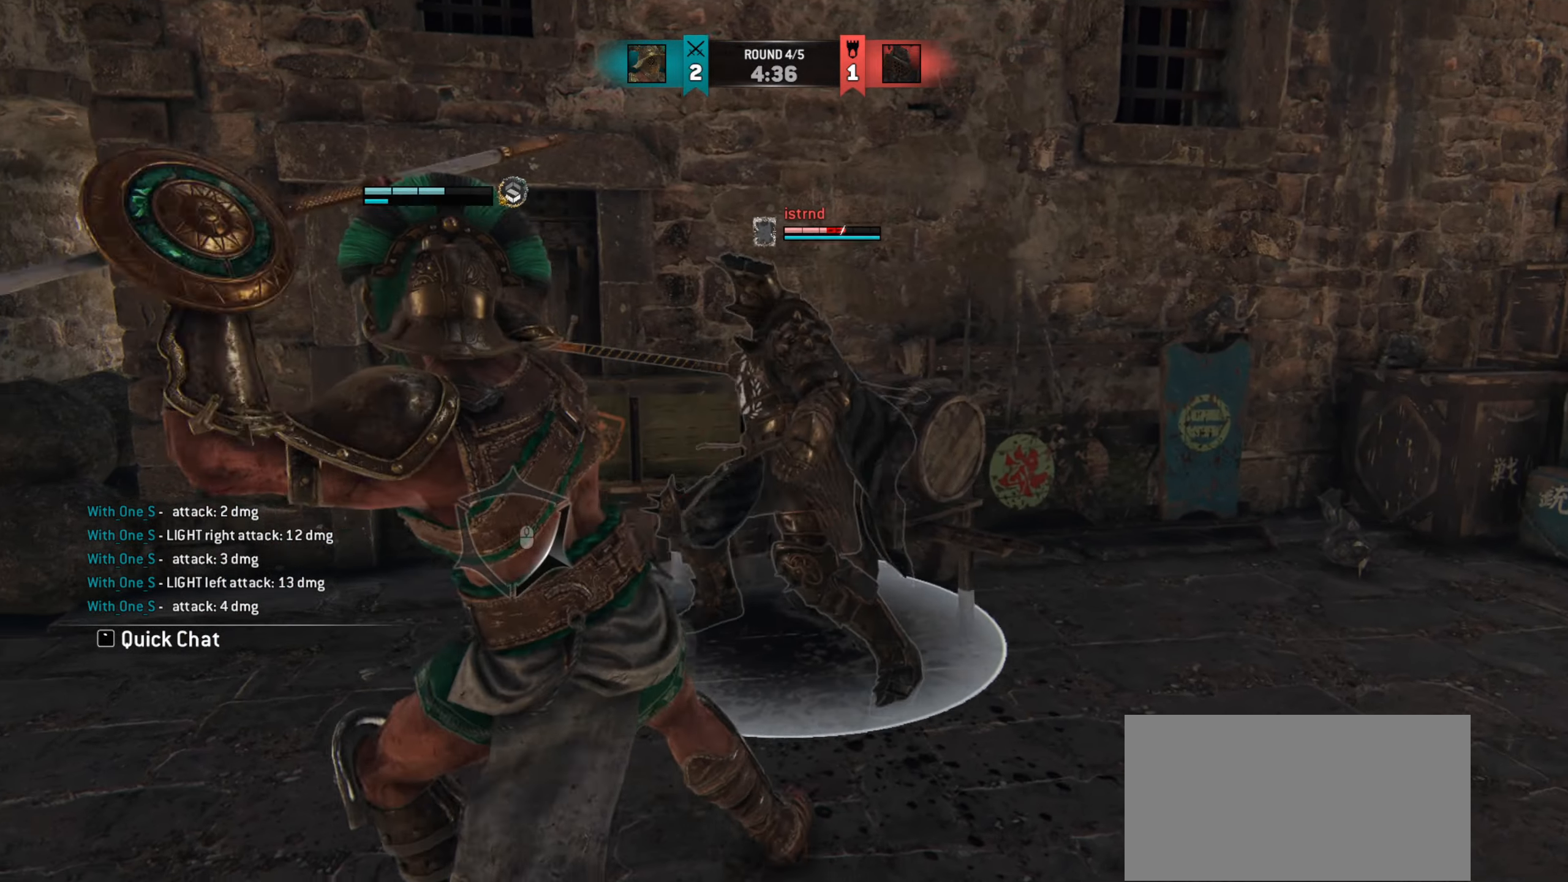
{"keys": ["d"], "mouse": [], "events": [[50, "e", "up"], [183, "d", "down"]]}
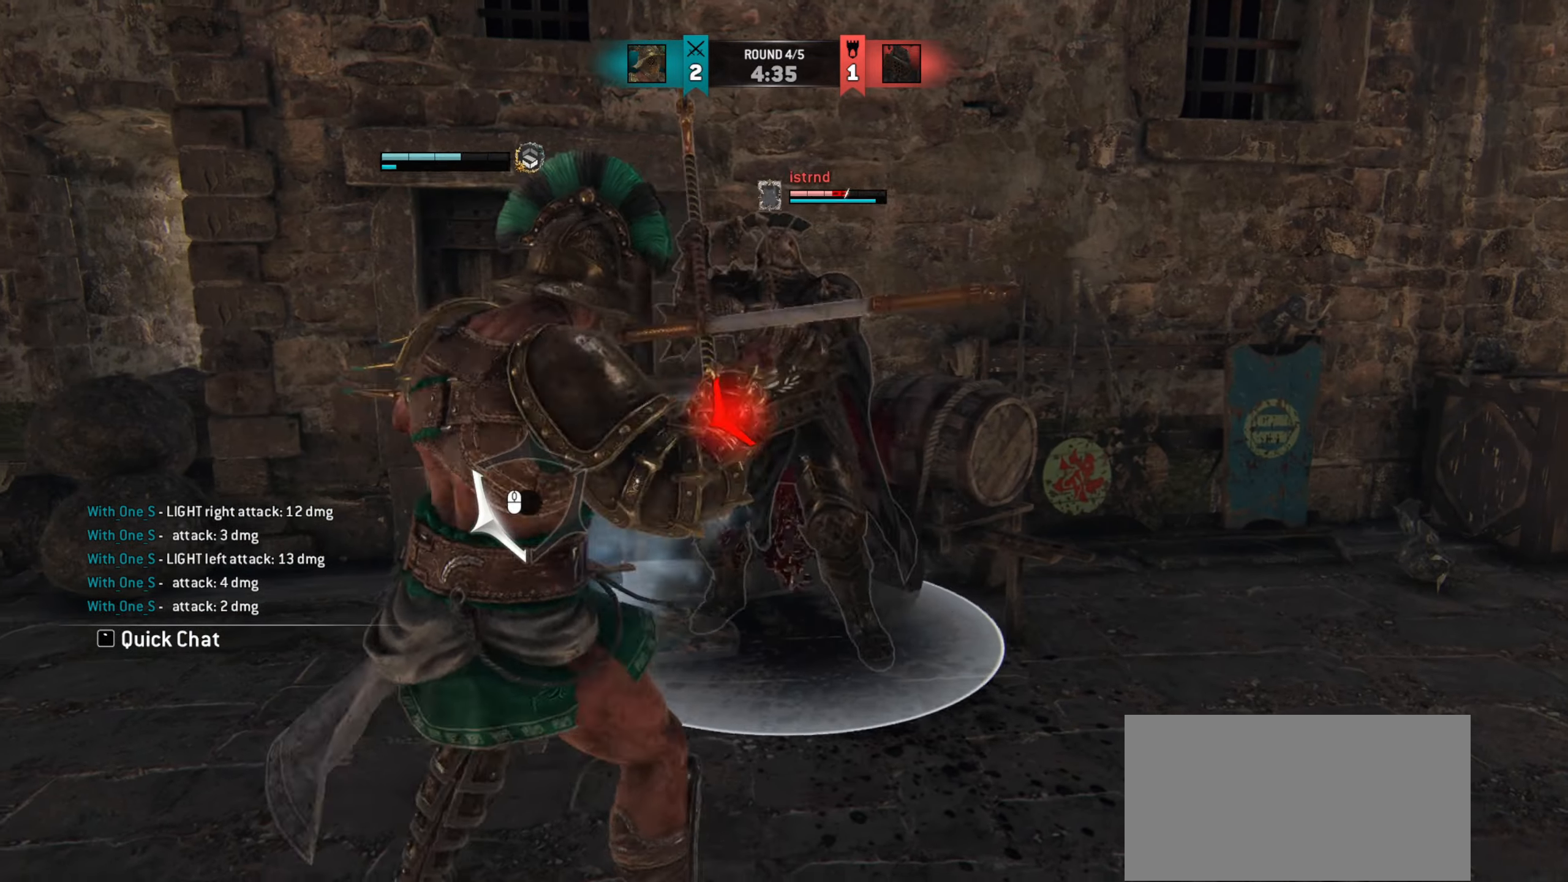
{"keys": [], "mouse": [], "events": [[100, "d", "up"]]}
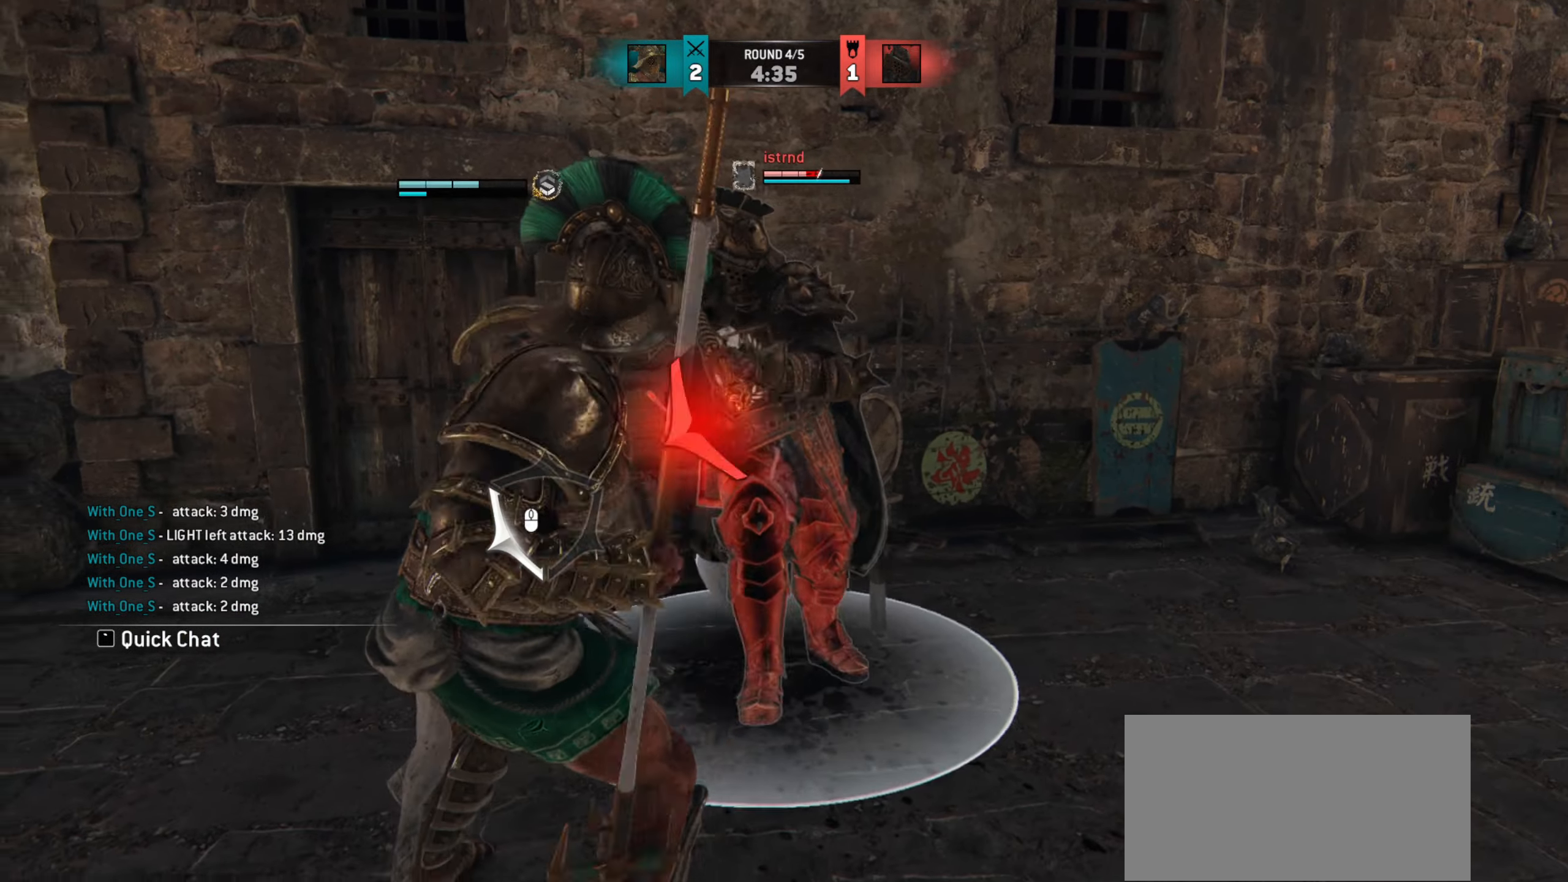
{"keys": [], "mouse": [], "events": [[66, "d", "down"], [400, "d", "up"]]}
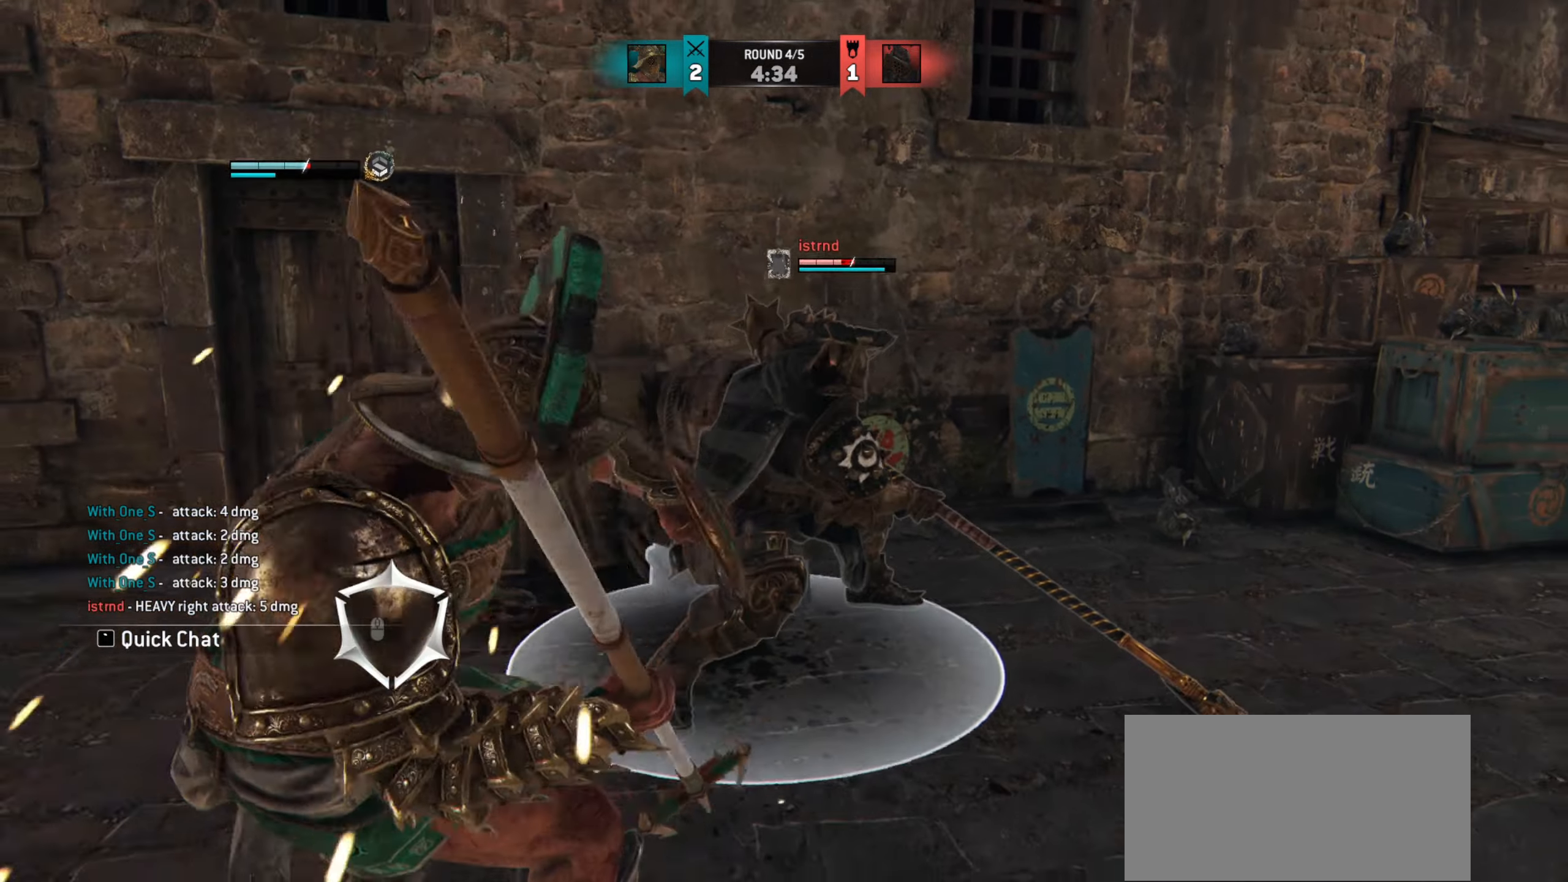
{"keys": ["d"], "mouse": [], "events": [[34, "d", "down"]]}
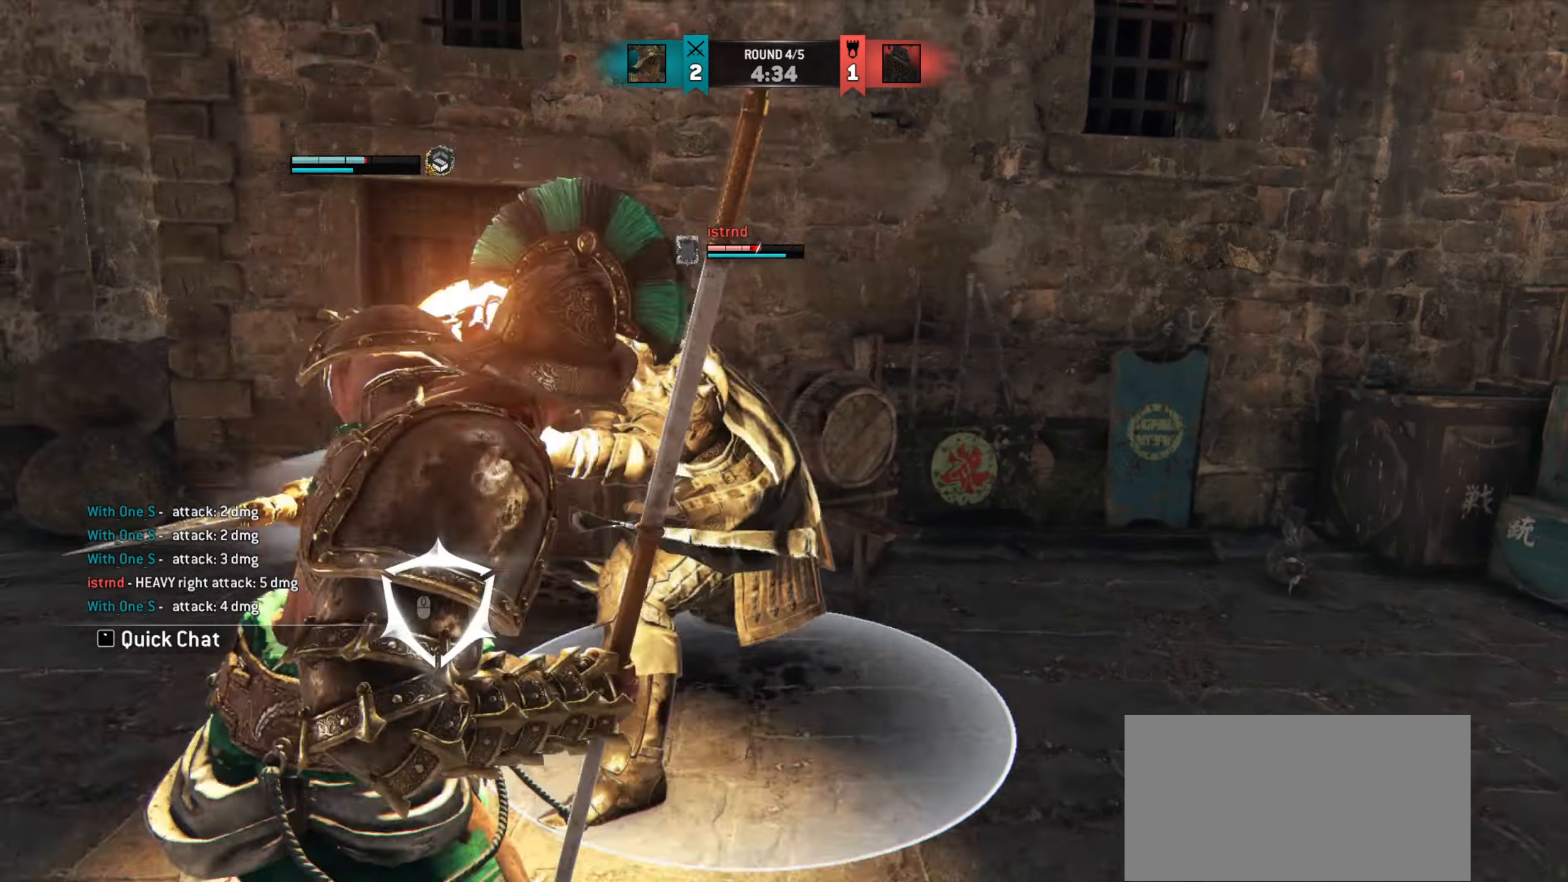
{"keys": [], "mouse": [], "events": [[100, "d", "up"]]}
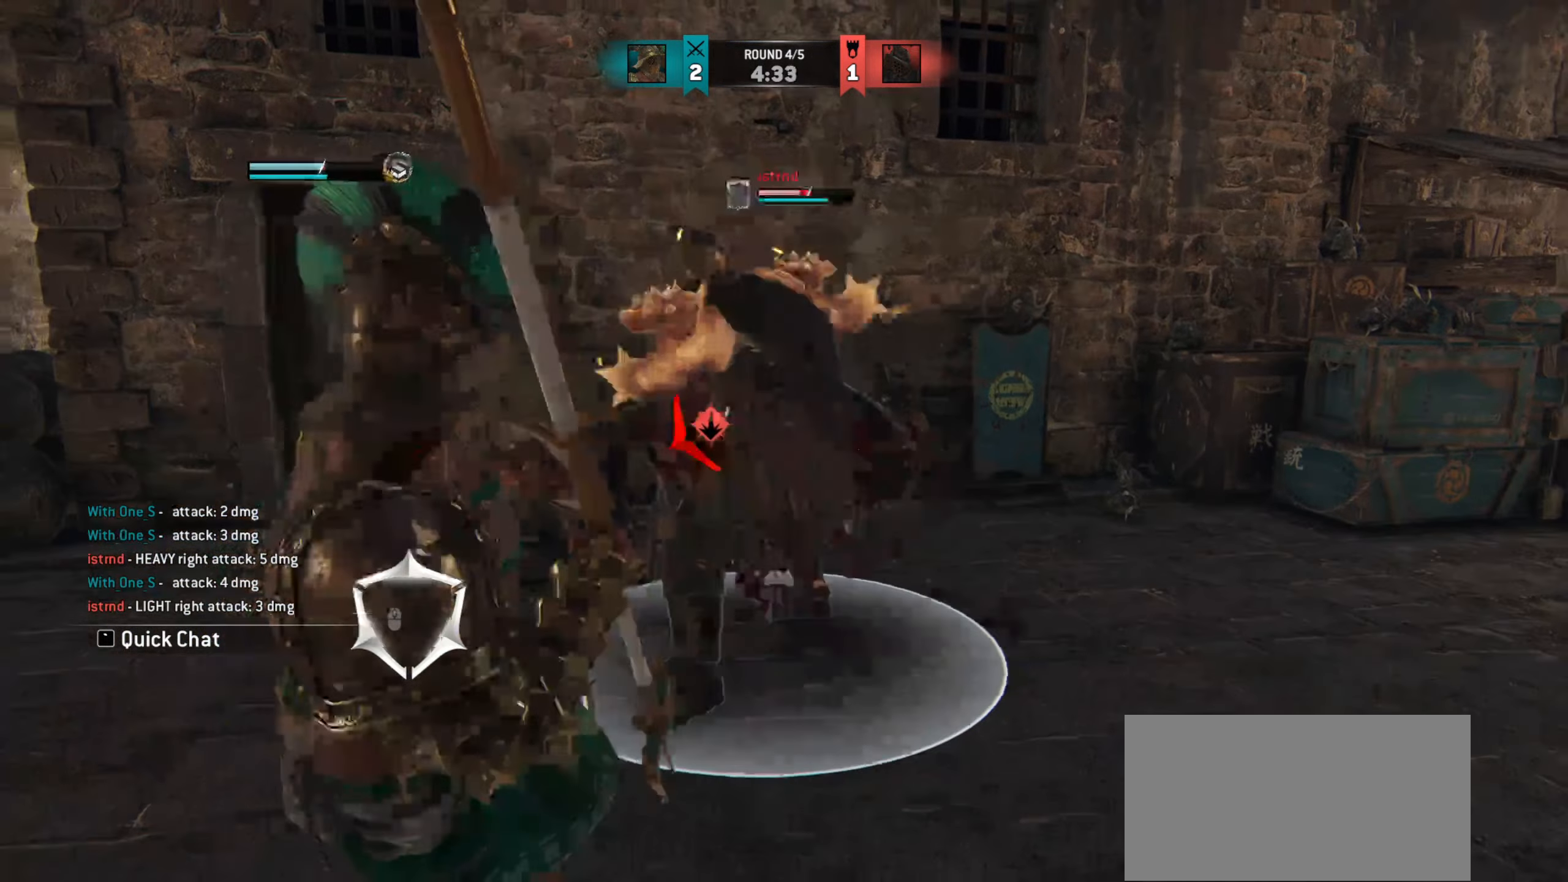
{"keys": ["d"], "mouse": [], "events": [[50, "d", "down"]]}
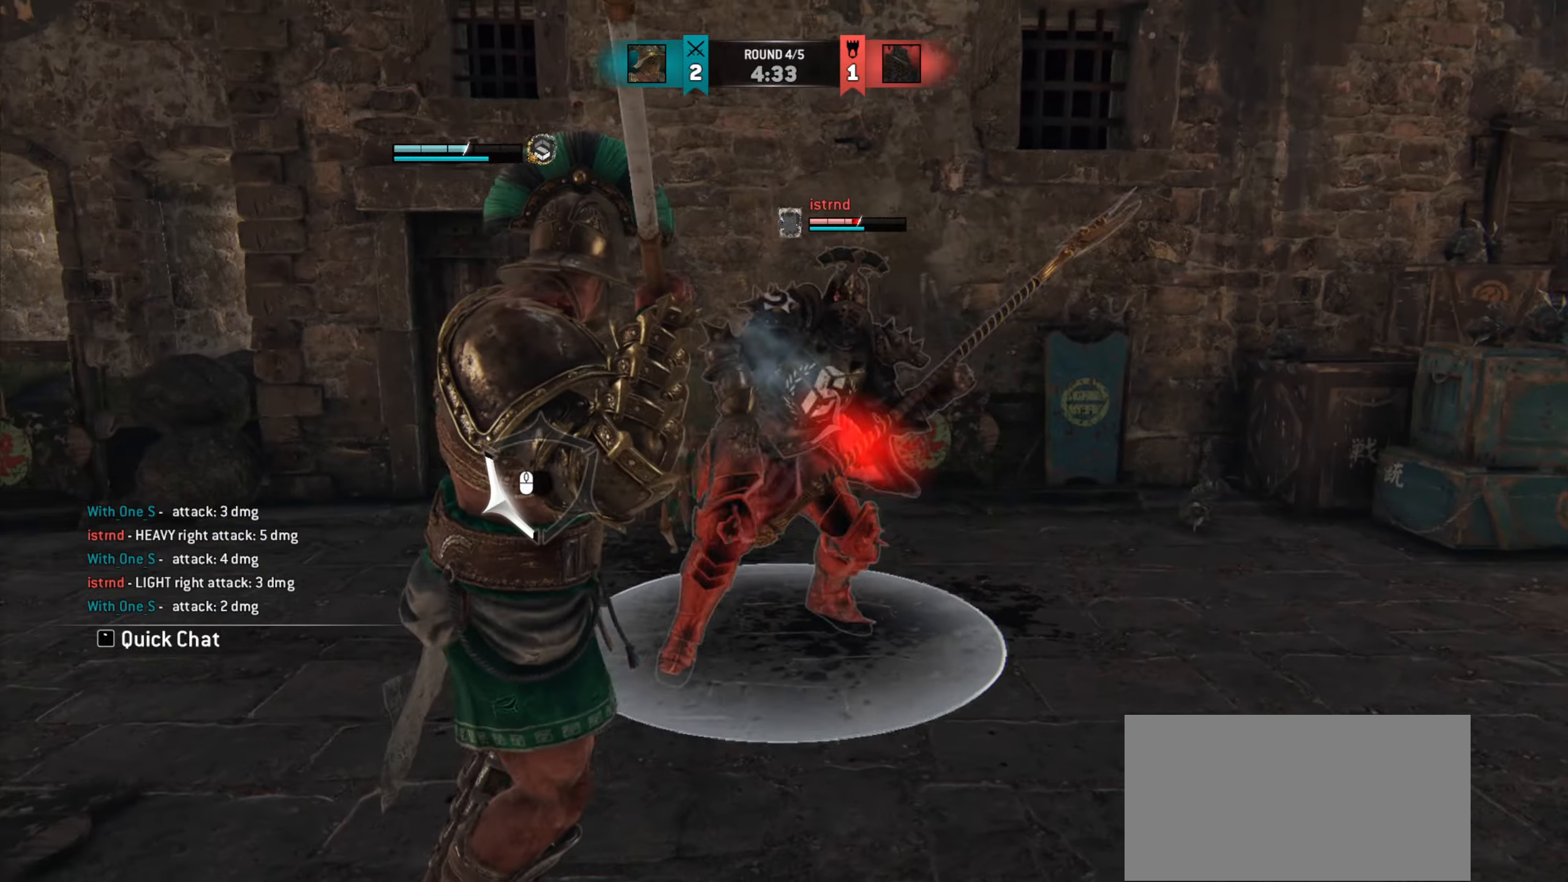
{"keys": ["a"], "mouse": [], "events": [[183, "d", "up"], [483, "a", "down"]]}
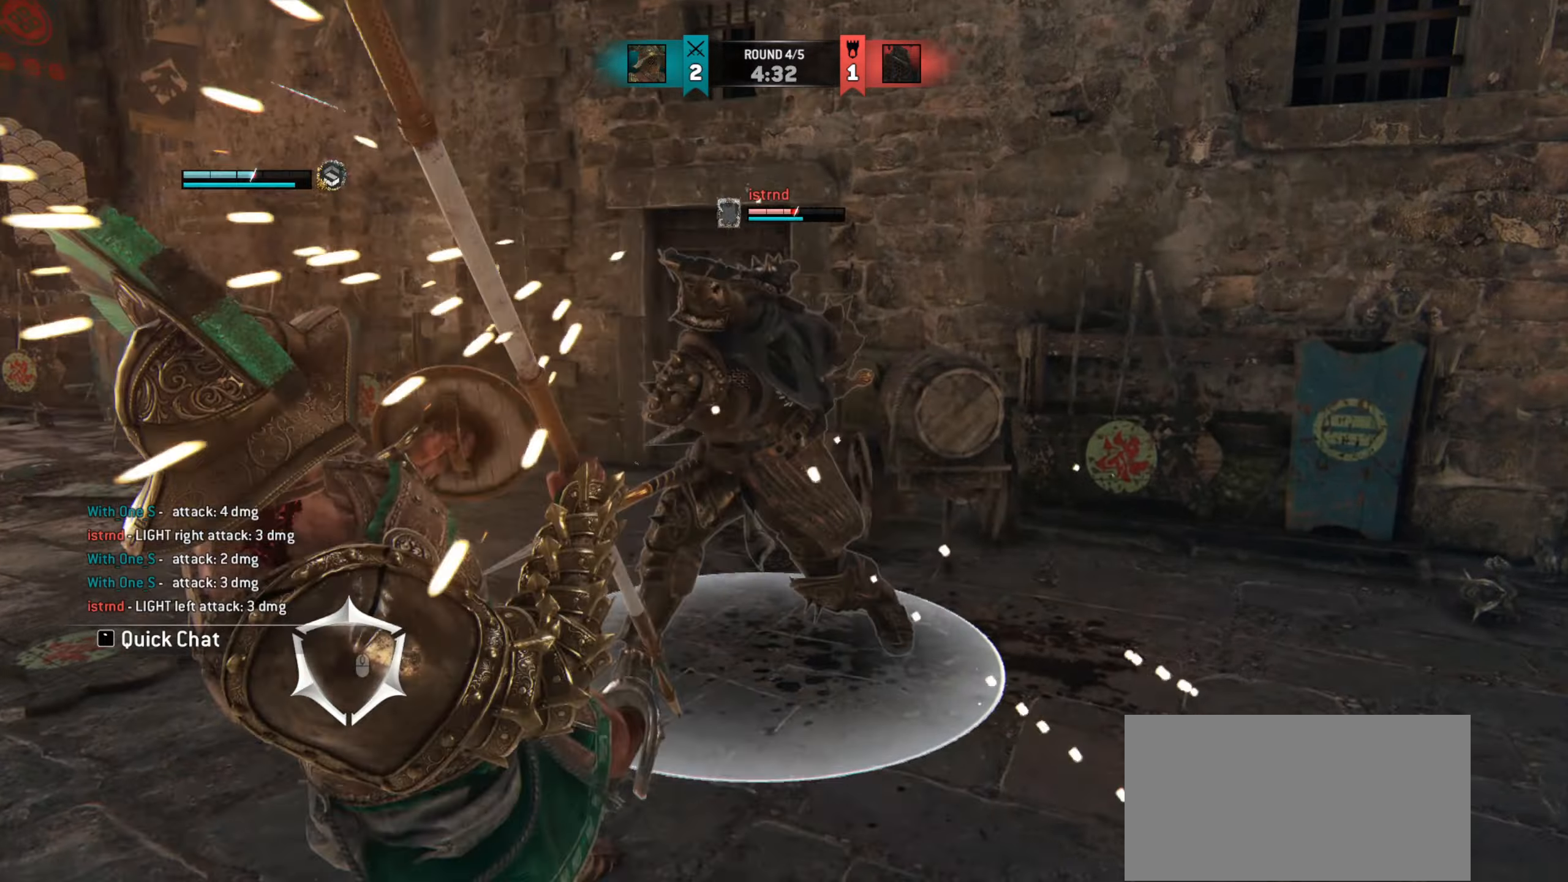
{"keys": ["d"], "mouse": [], "events": [[351, "a", "up"], [417, "d", "down"]]}
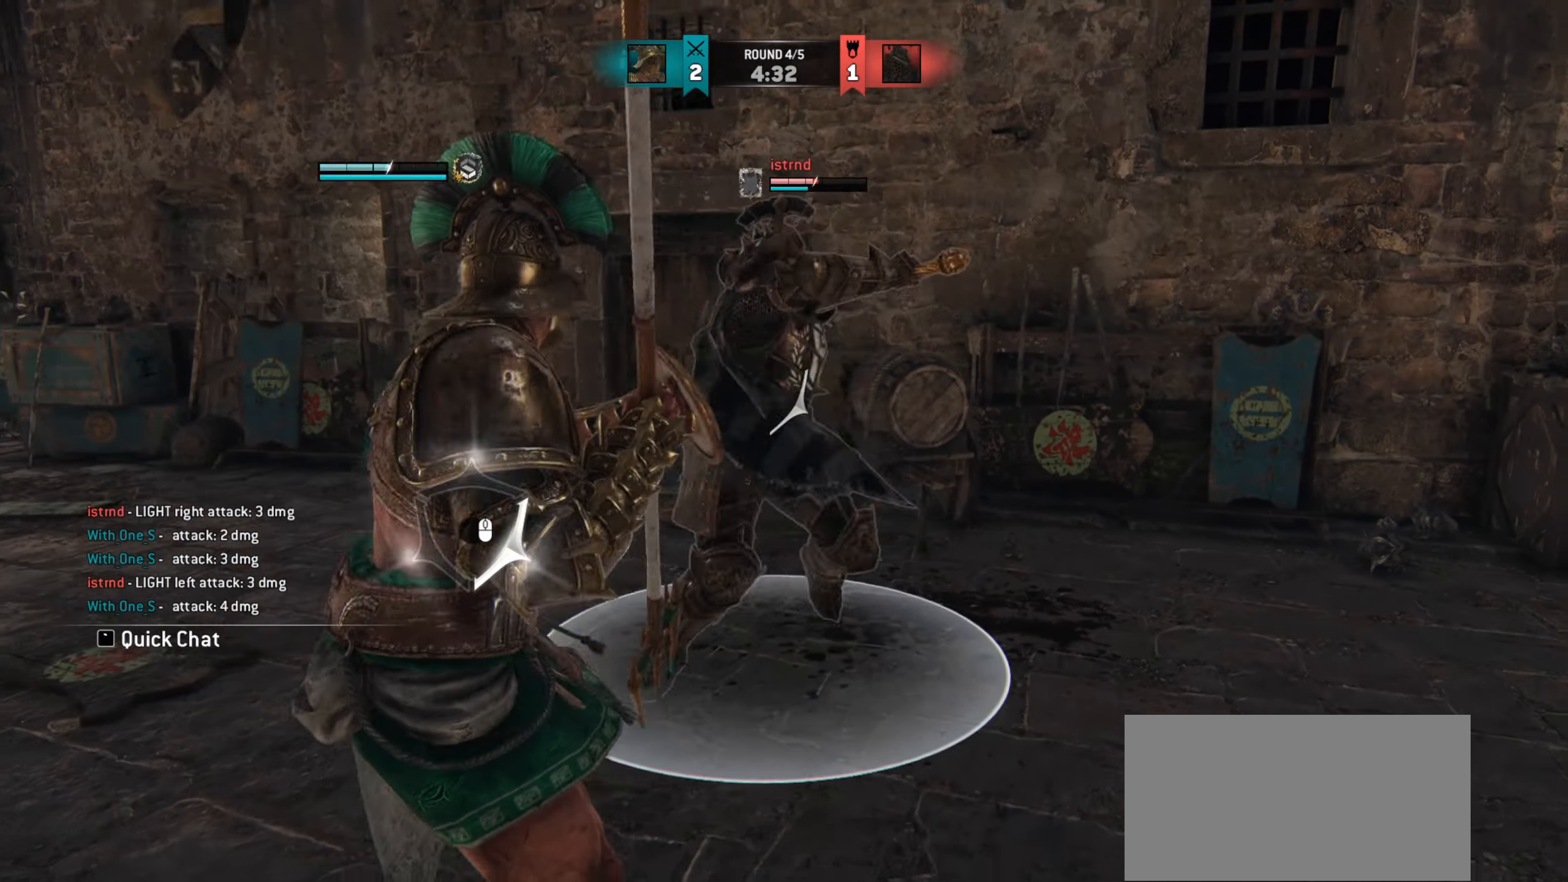
{"keys": [], "mouse": [], "events": [[283, "d", "up"]]}
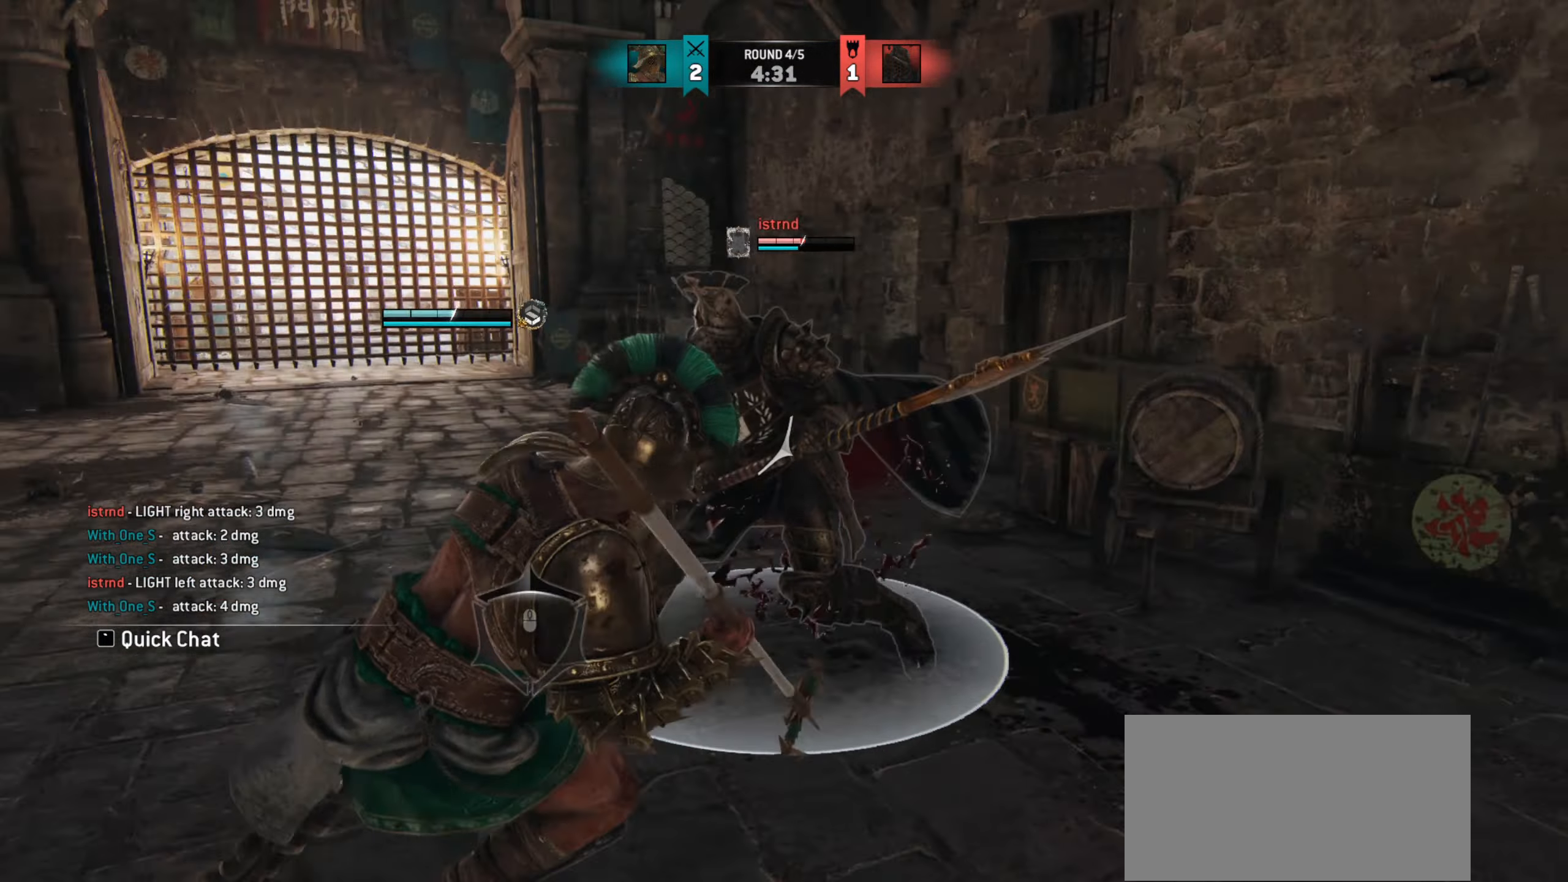
{"keys": [], "mouse": []}
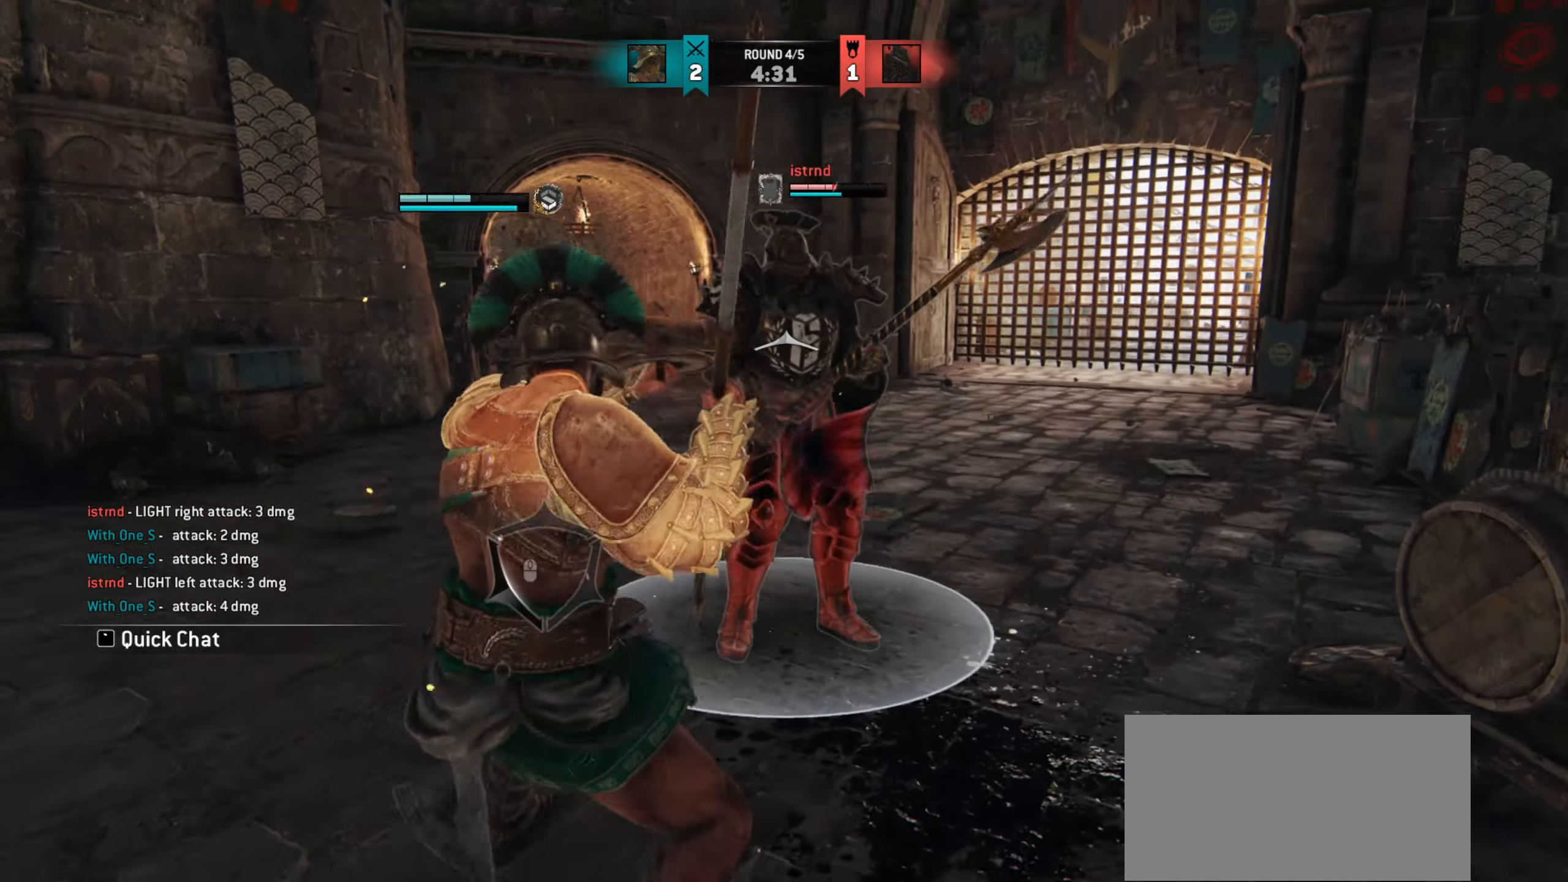
{"keys": [], "mouse": [], "events": []}
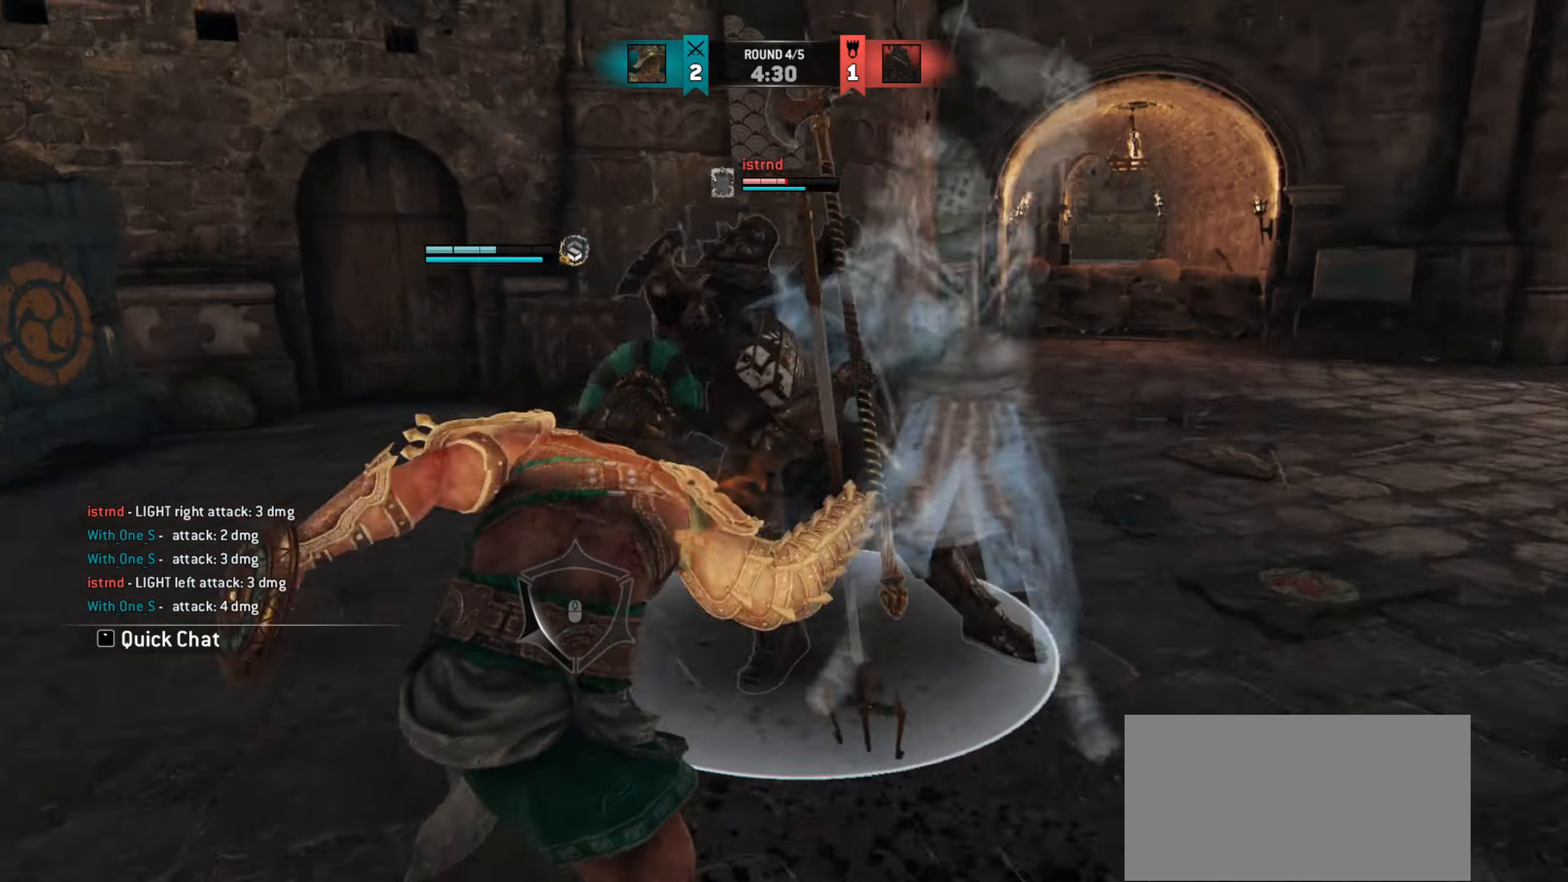
{"keys": ["s"], "mouse": [], "events": [[467, "s", "down"]]}
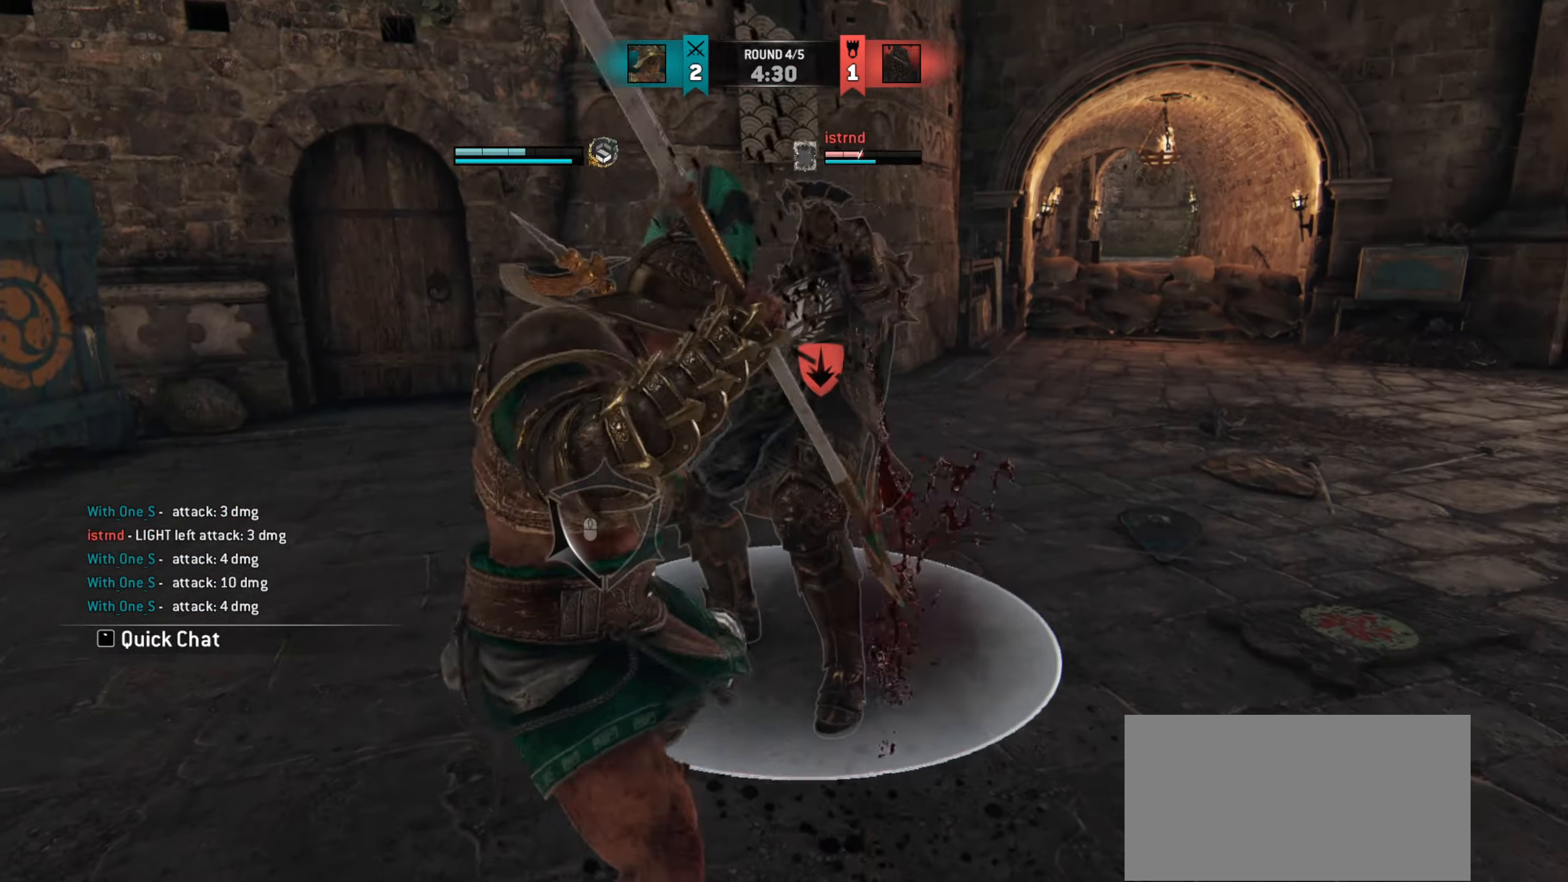
{"keys": [], "mouse": [], "events": [[116, "mouse_right", "down"], [283, "mouse_right", "up"], [300, "s", "up"], [383, "e", "down"], [467, "e", "up"]]}
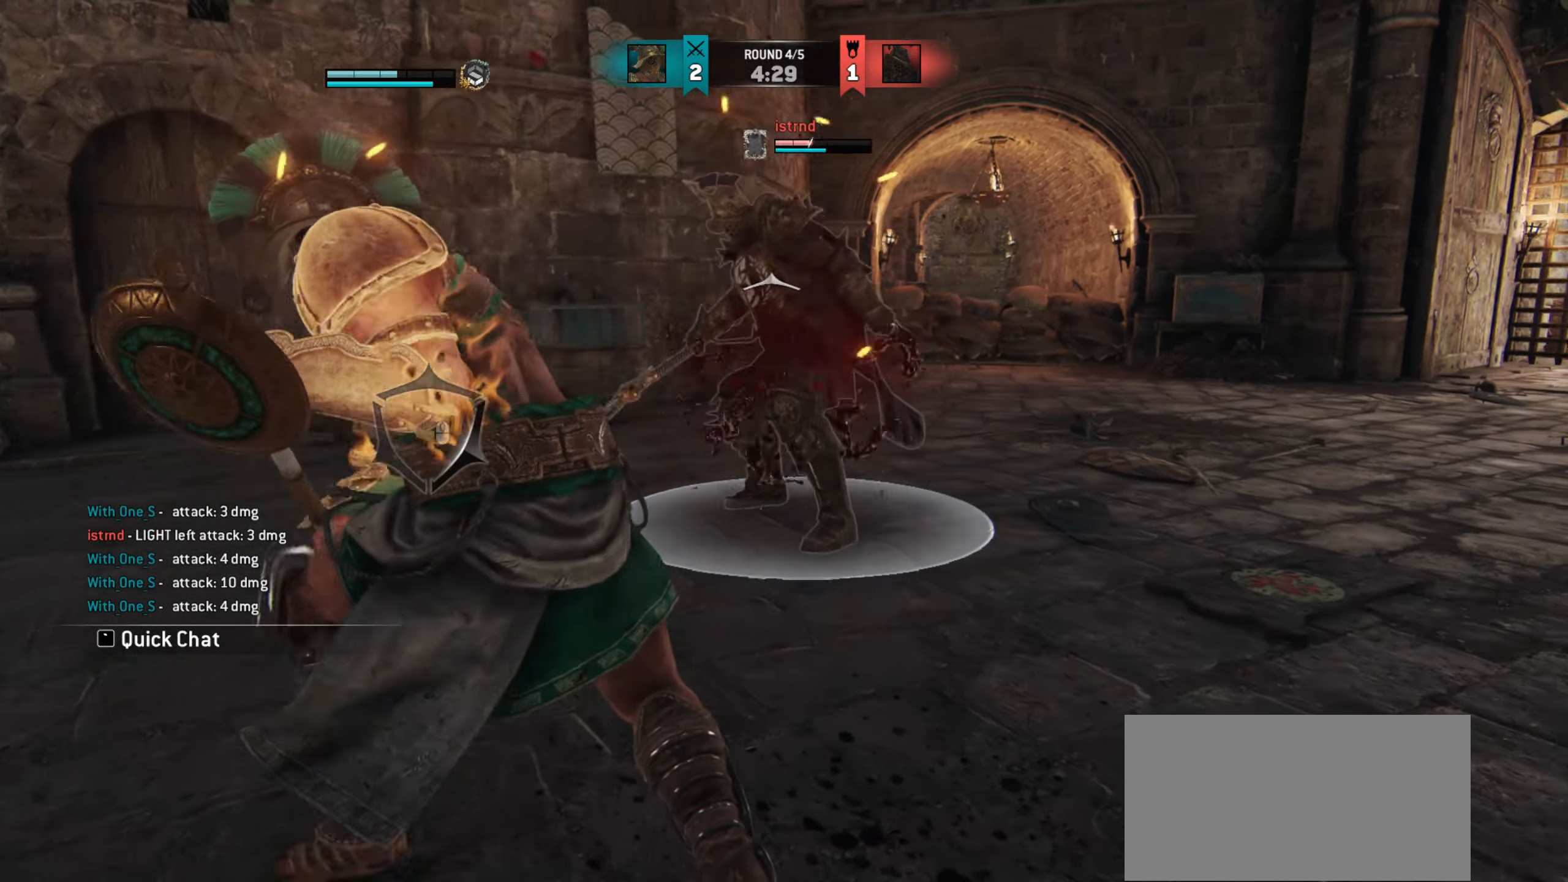
{"keys": [], "mouse": [], "events": [[317, "mouse_left", "down"], [401, "mouse_left", "up"]]}
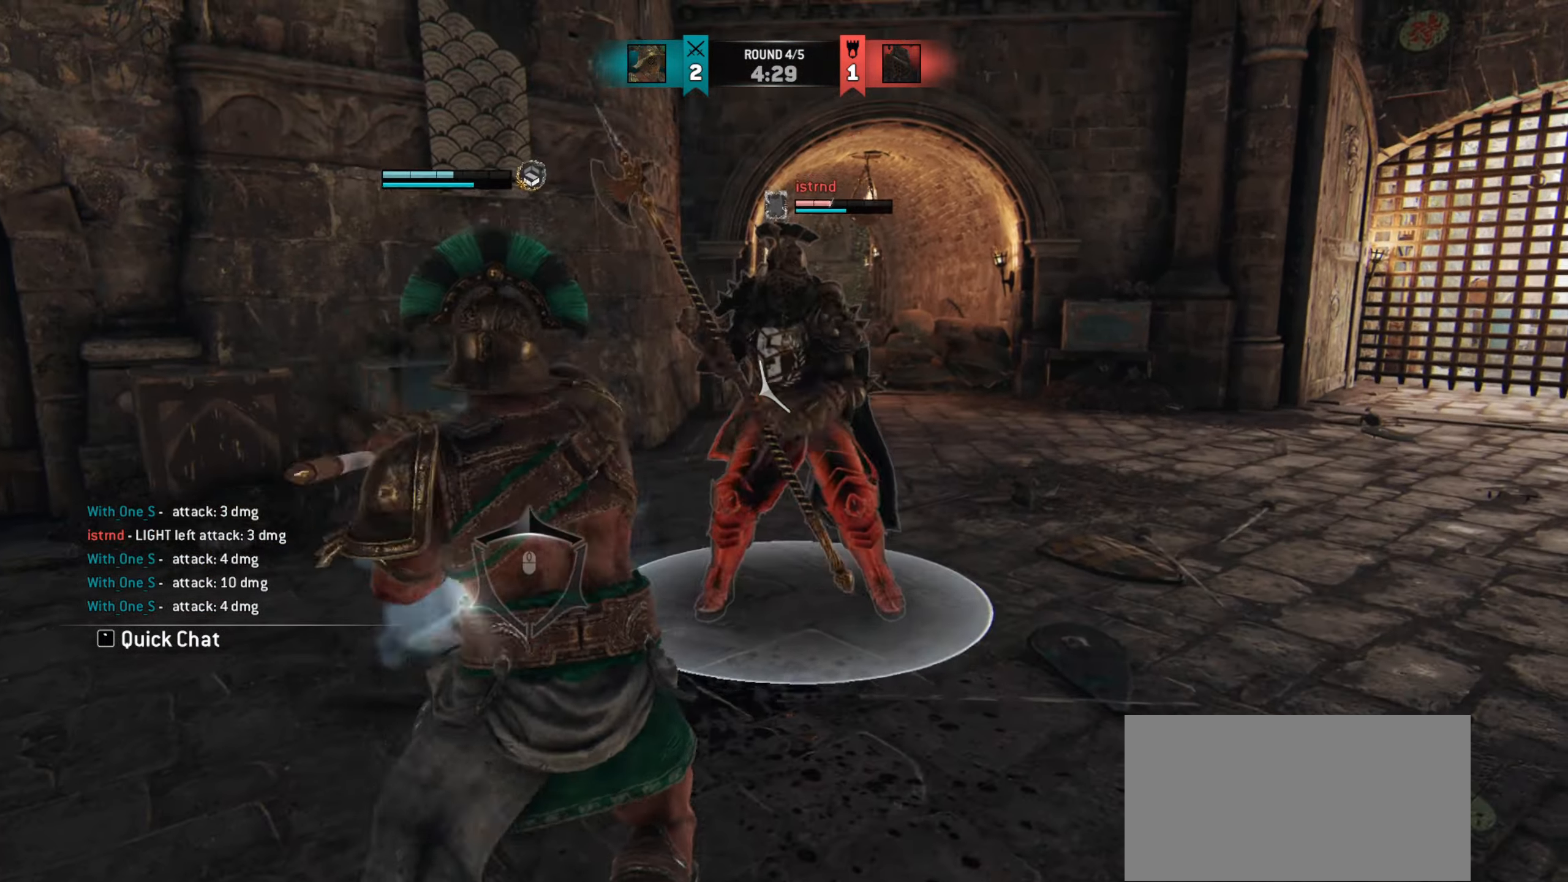
{"keys": [], "mouse": ["left"], "events": [[467, "mouse_left", "down"]]}
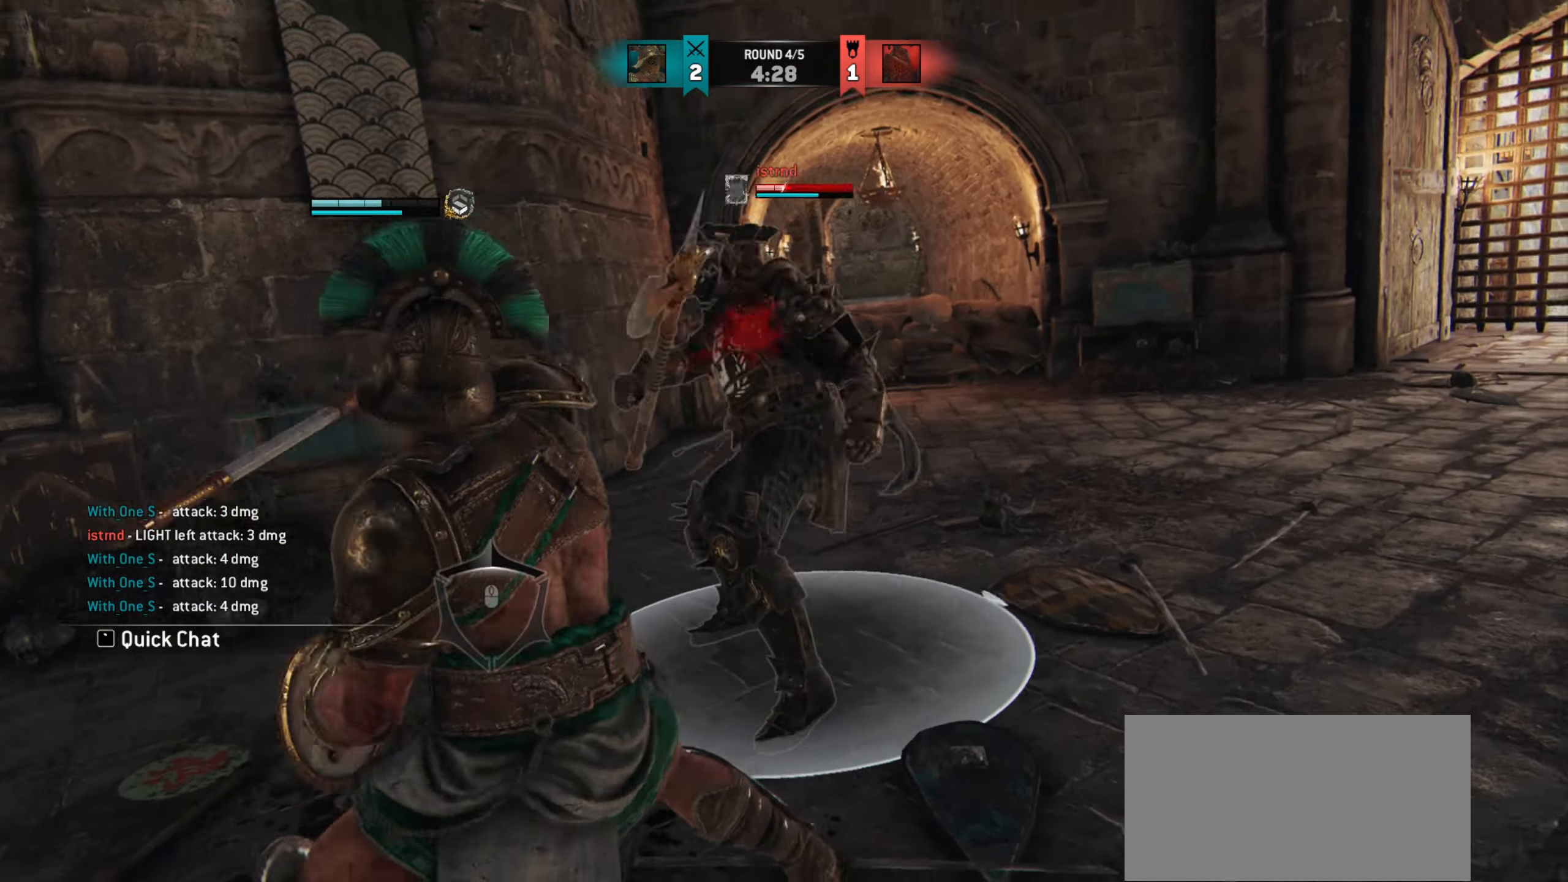
{"keys": [], "mouse": [], "events": [[67, "mouse_left", "up"]]}